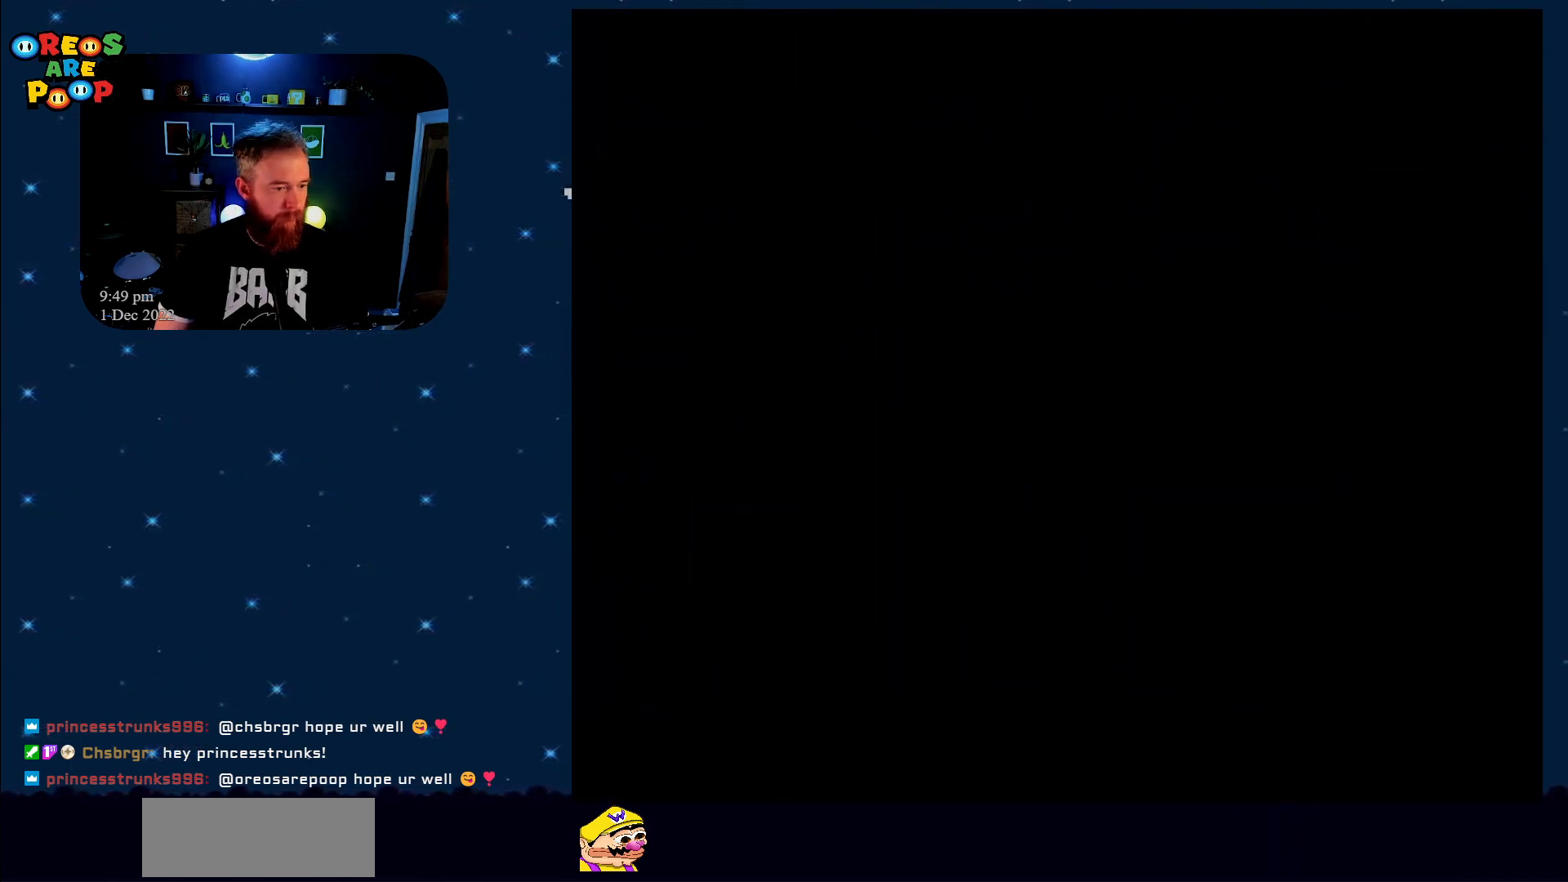
Gameplay with a controller (Nintendo layout); each line is a JSON object with the inputs held at the frame after it. "events" lists button and stick changes between this image and that frame as [ms after this image, input, new state], when the widget could be followed in between. Not read: L1 L3 R1 R3.
{"buttons": ["Y"], "events": [[83, "B", "down"], [300, "B", "up"]]}
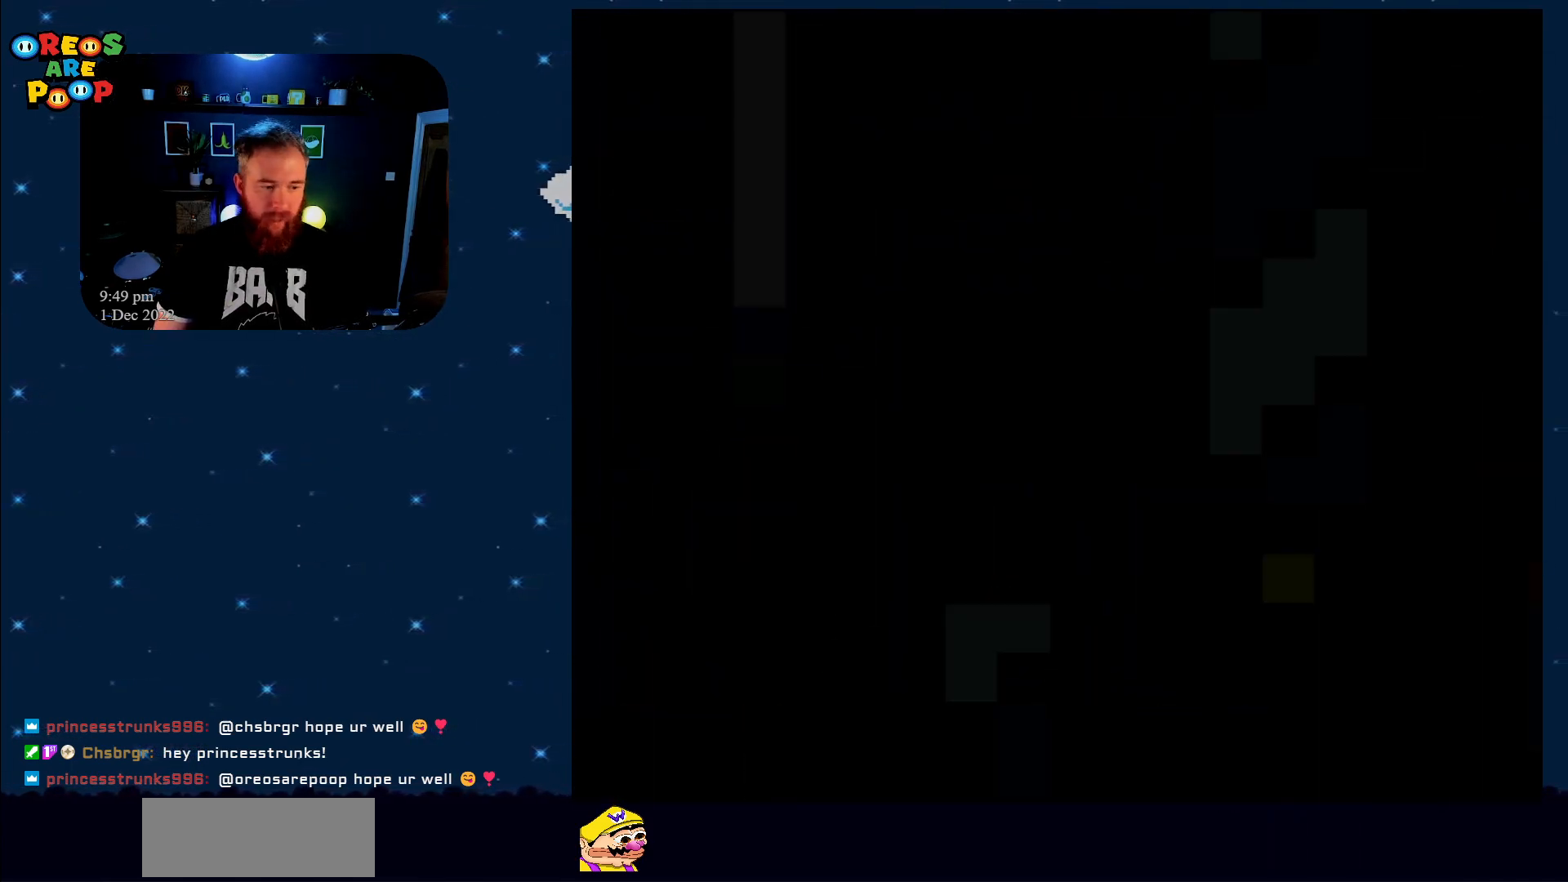
{"buttons": ["Y"], "events": []}
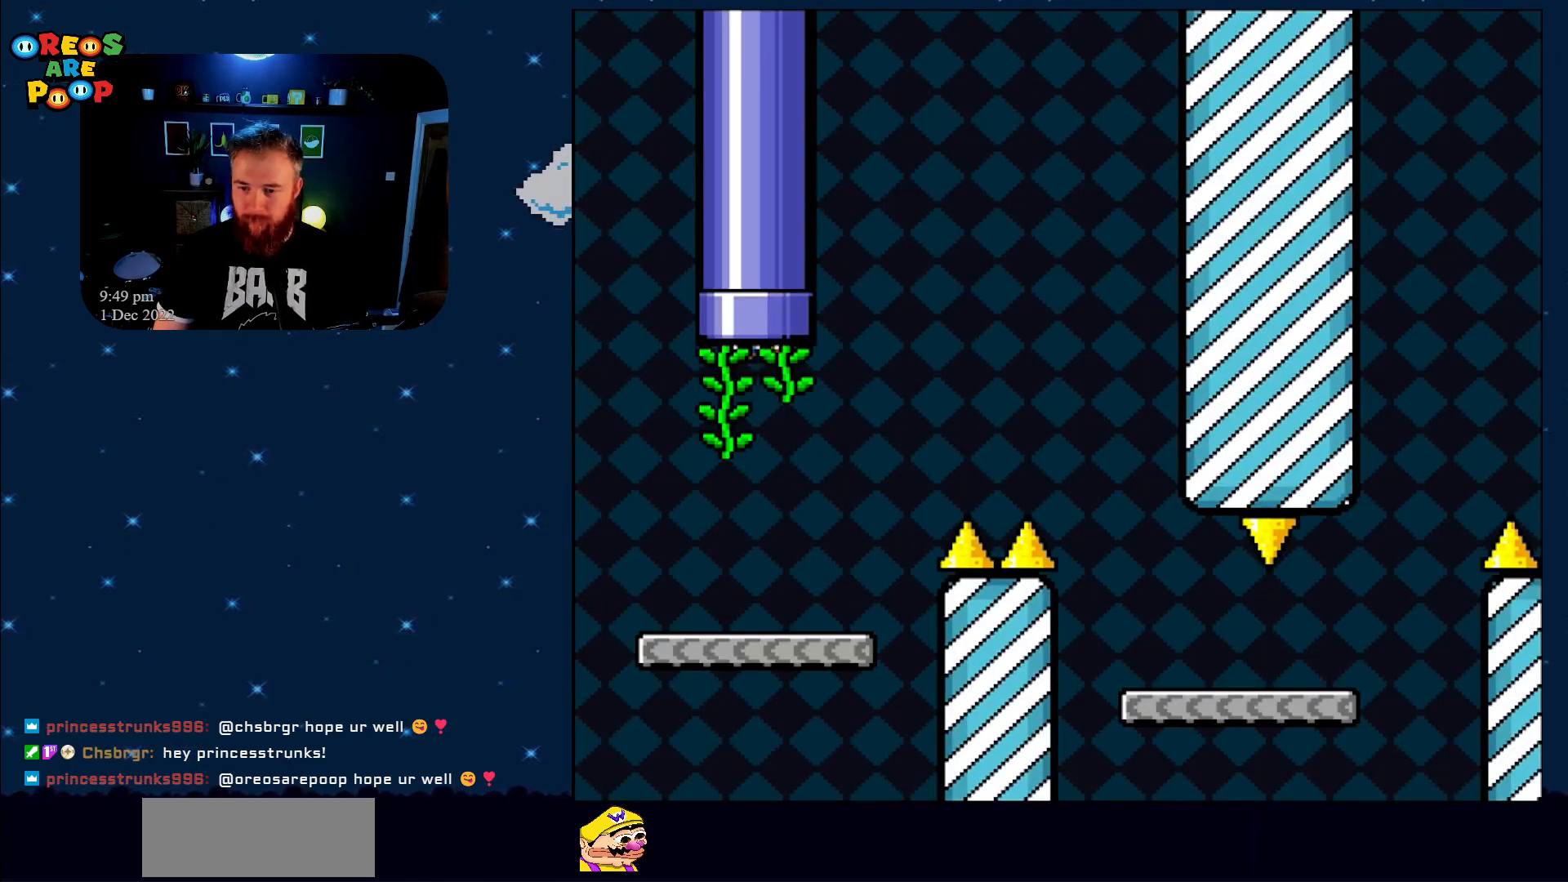
{"buttons": ["Y"], "events": [[117, "DPAD_RIGHT", "down"], [433, "DPAD_RIGHT", "up"]]}
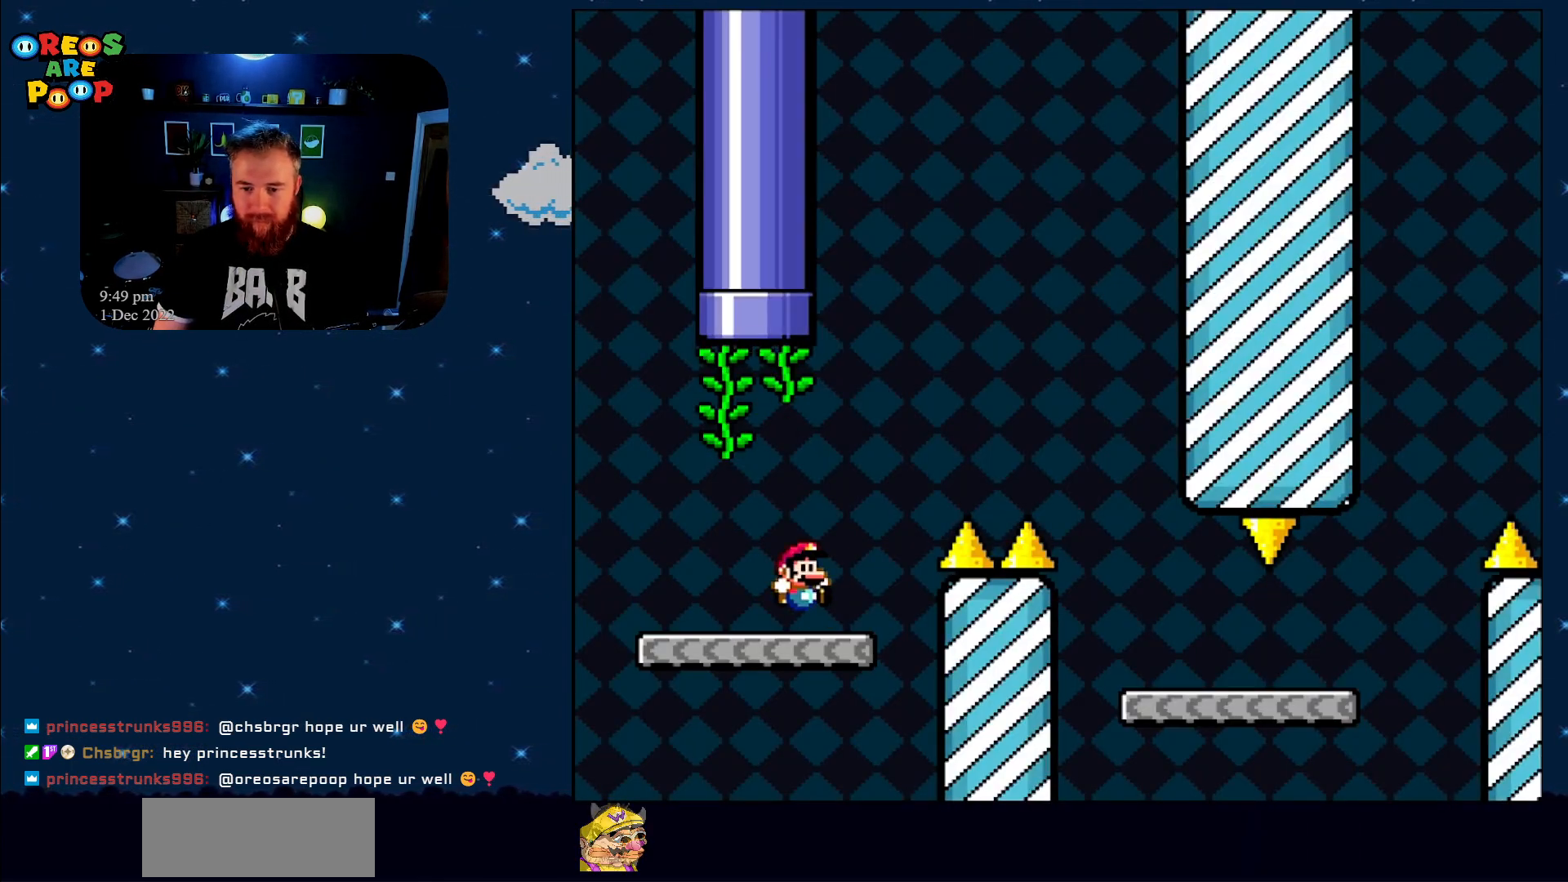
{"buttons": ["Y", "DPAD_RIGHT"], "events": [[83, "DPAD_RIGHT", "down"], [150, "B", "down"], [483, "B", "up"]]}
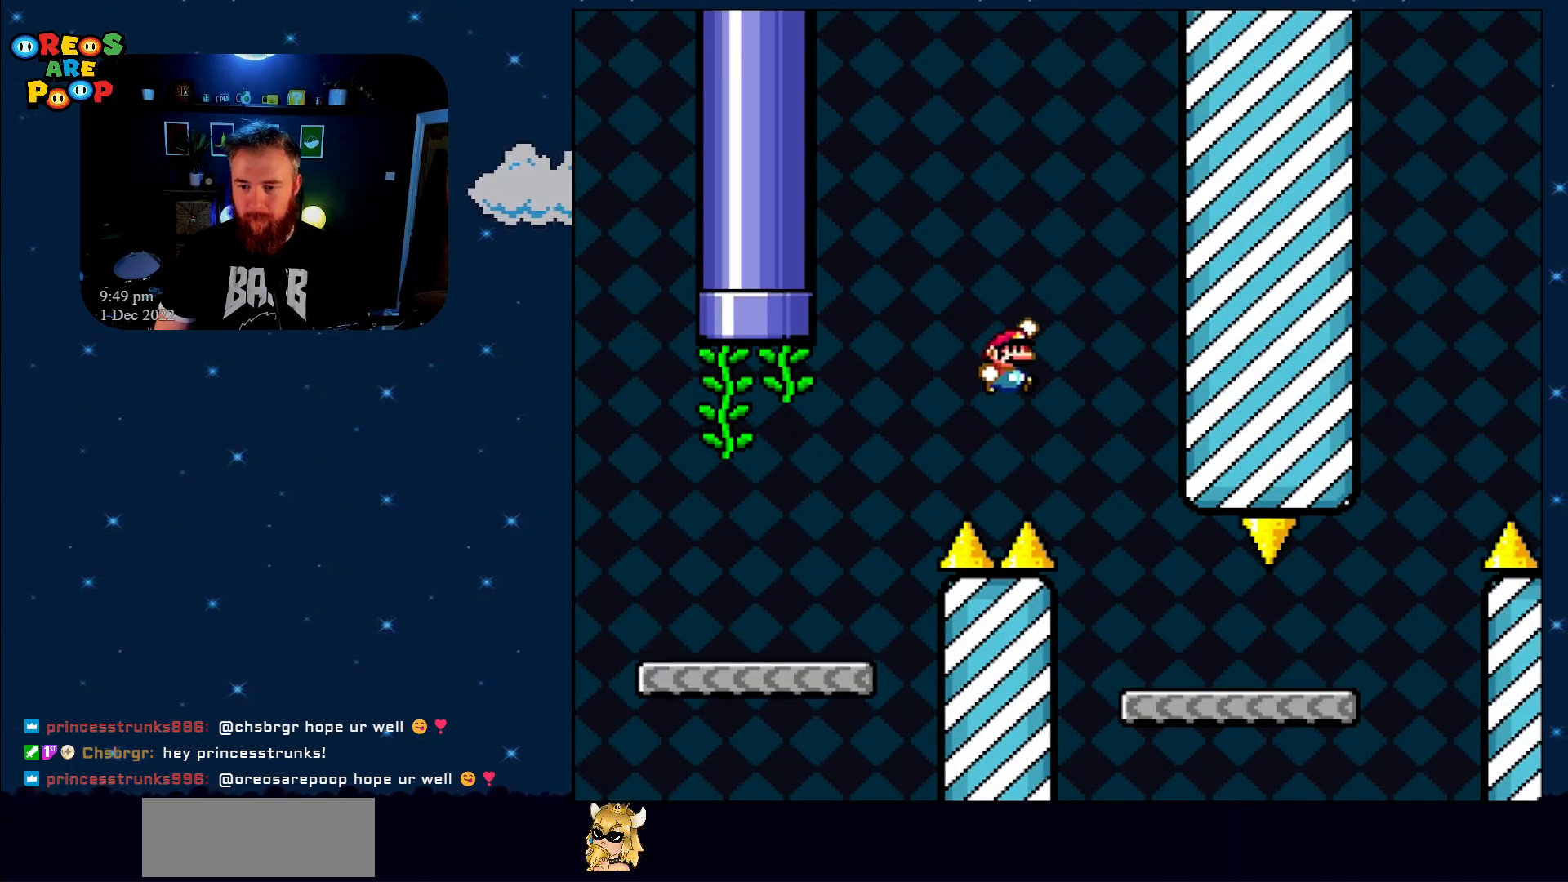
{"buttons": ["Y", "DPAD_RIGHT"], "events": [[33, "DPAD_RIGHT", "up"], [100, "DPAD_LEFT", "down"], [183, "DPAD_UP", "down"], [217, "DPAD_LEFT", "up"], [217, "DPAD_RIGHT", "down"], [217, "DPAD_UP", "up"]]}
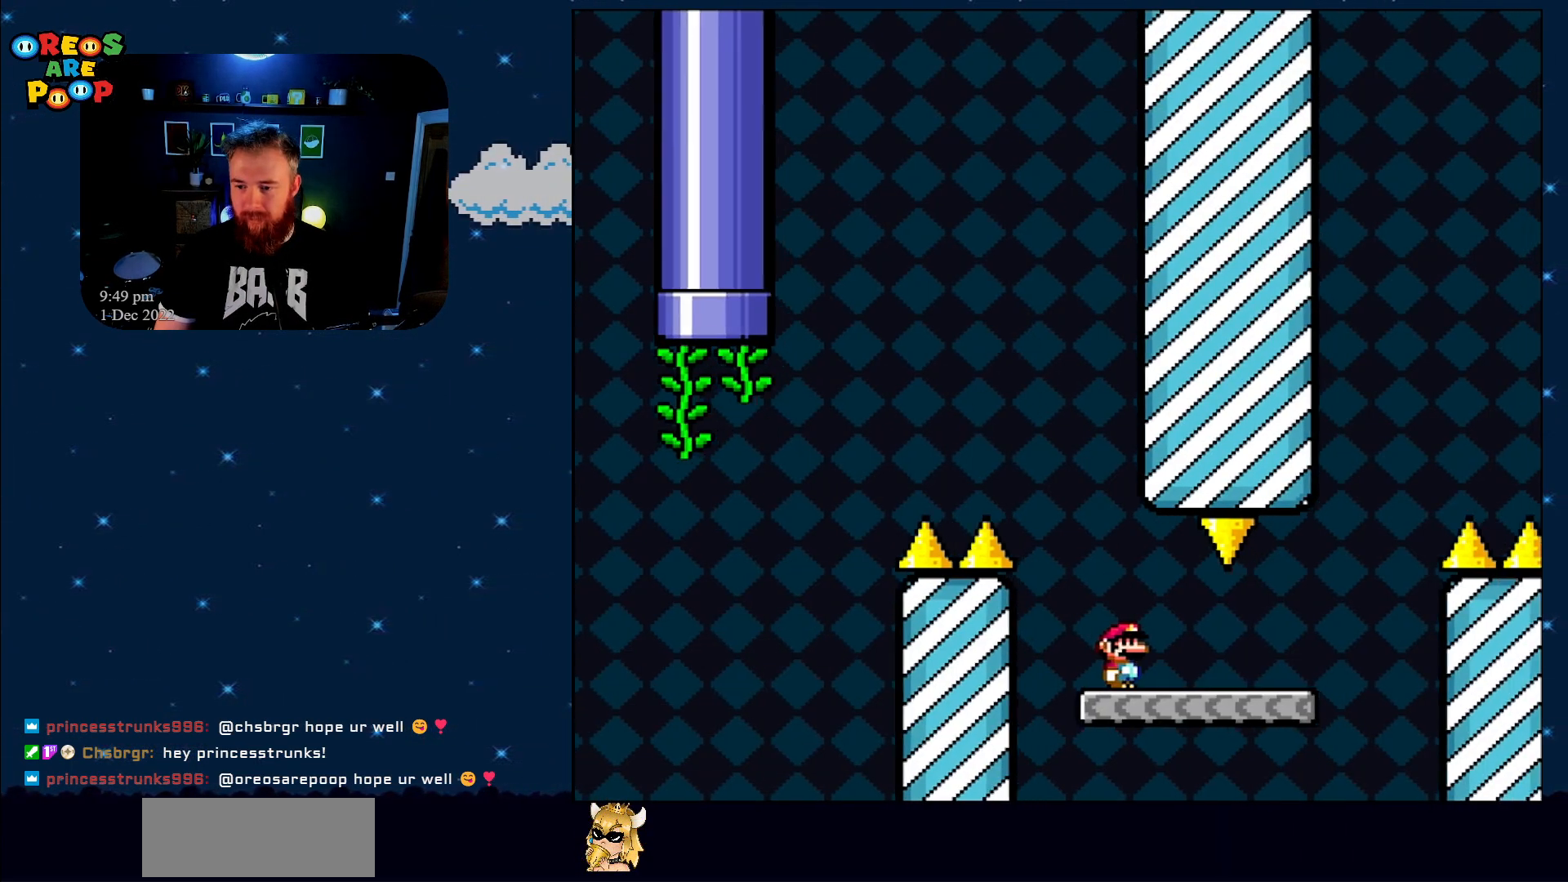
{"buttons": ["B", "Y", "DPAD_RIGHT"], "events": [[333, "B", "down"]]}
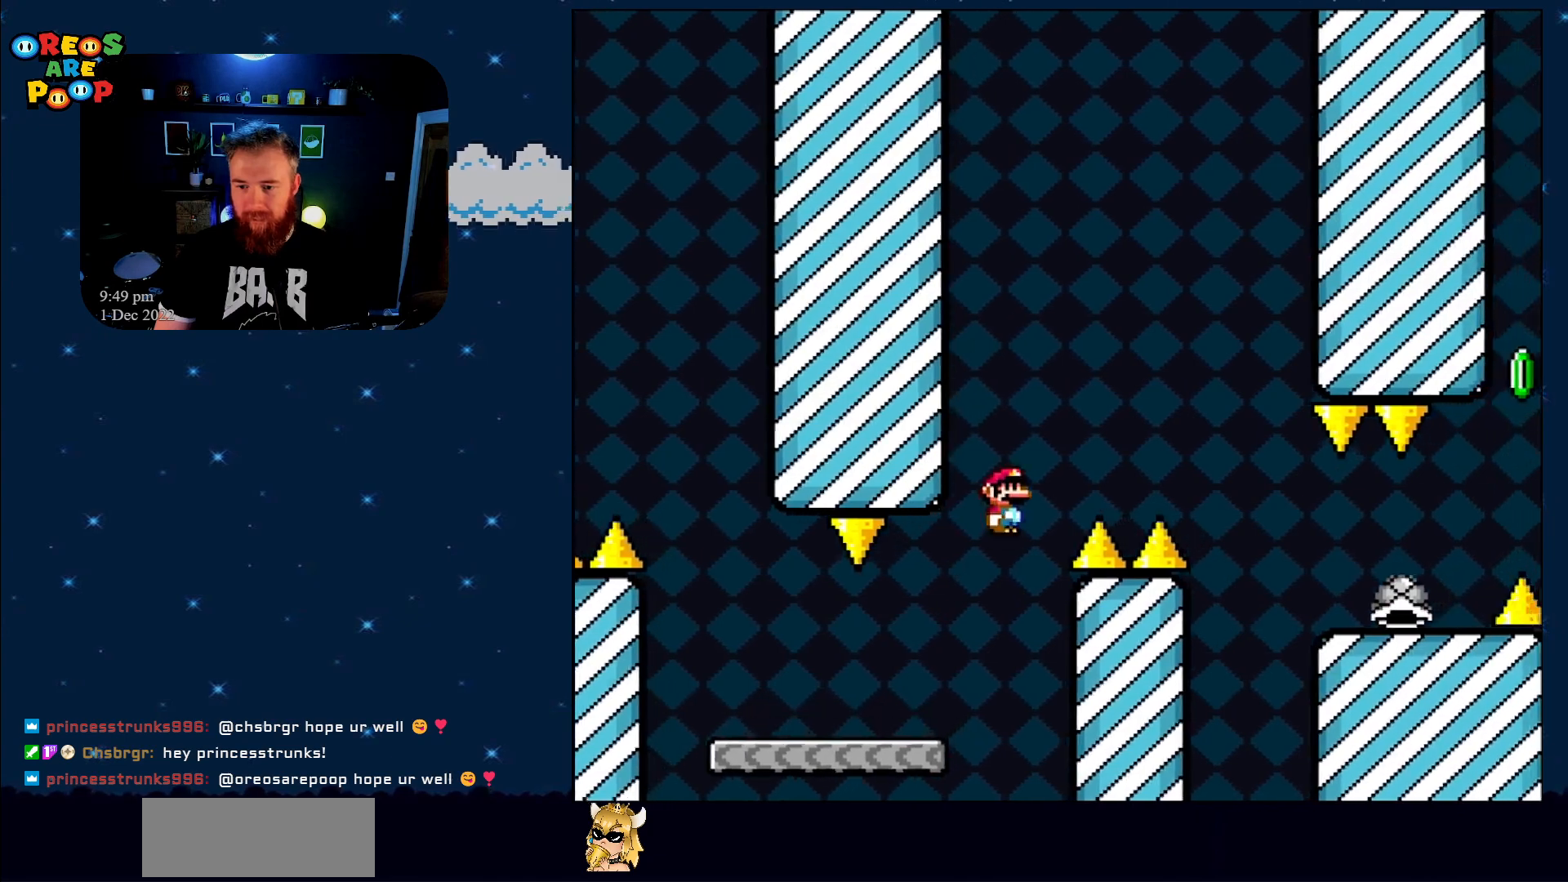
{"buttons": ["Y", "DPAD_RIGHT"], "events": [[367, "B", "up"]]}
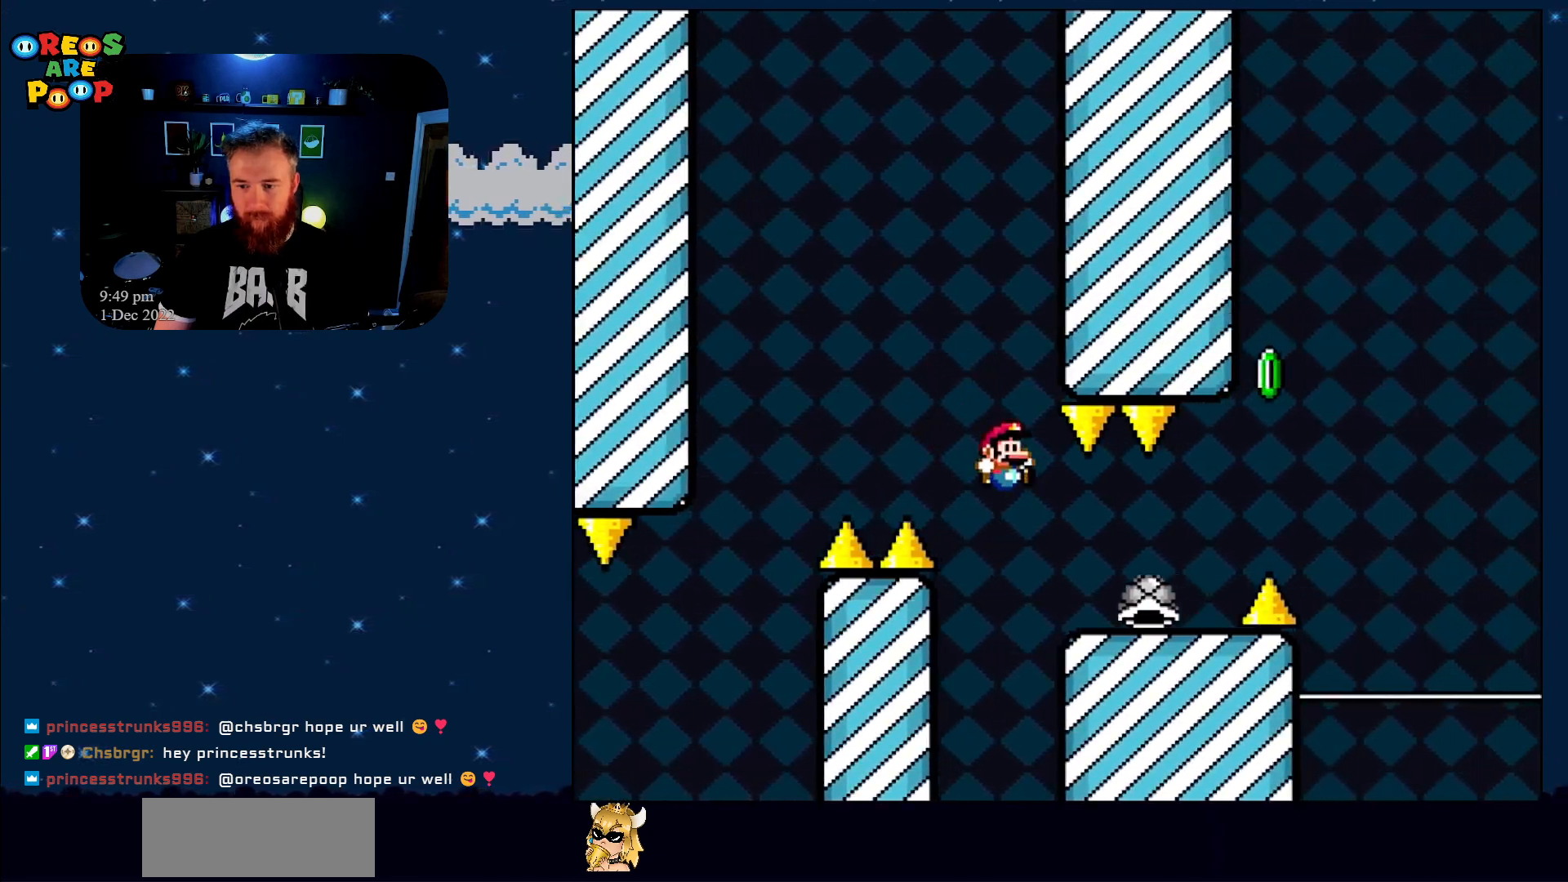
{"buttons": ["B", "Y", "DPAD_RIGHT"], "events": [[350, "B", "down"]]}
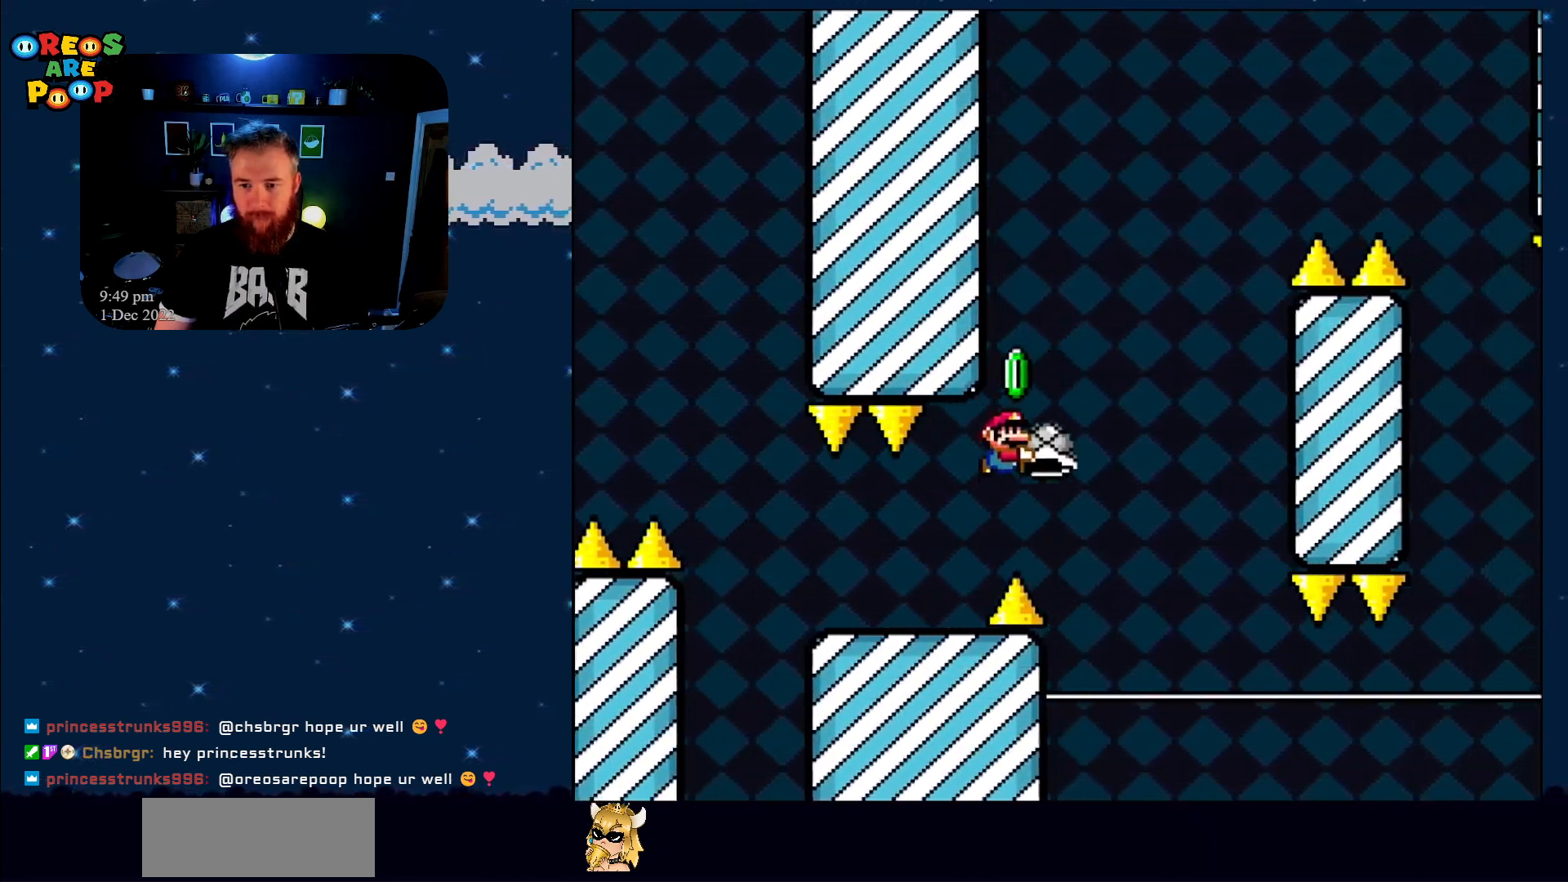
{"buttons": ["B", "Y", "DPAD_RIGHT"], "events": [[33, "DPAD_RIGHT", "up"], [150, "DPAD_LEFT", "down"], [283, "DPAD_LEFT", "up"], [283, "Y", "up"], [367, "DPAD_RIGHT", "down"], [433, "Y", "down"]]}
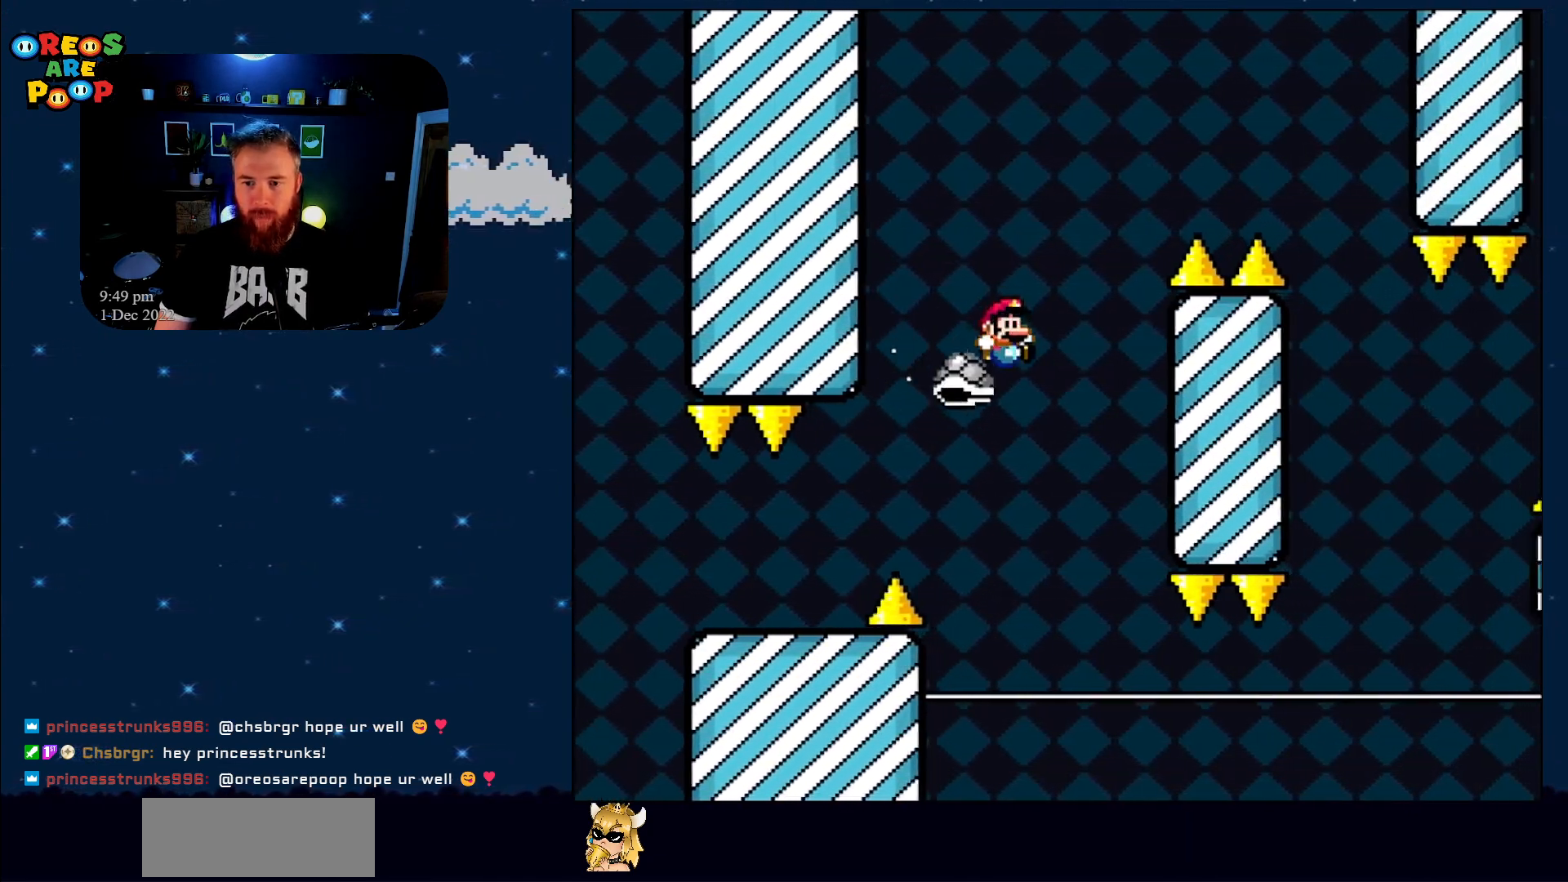
{"buttons": ["B", "Y", "DPAD_RIGHT"], "events": [[83, "DPAD_RIGHT", "up"], [267, "DPAD_RIGHT", "down"]]}
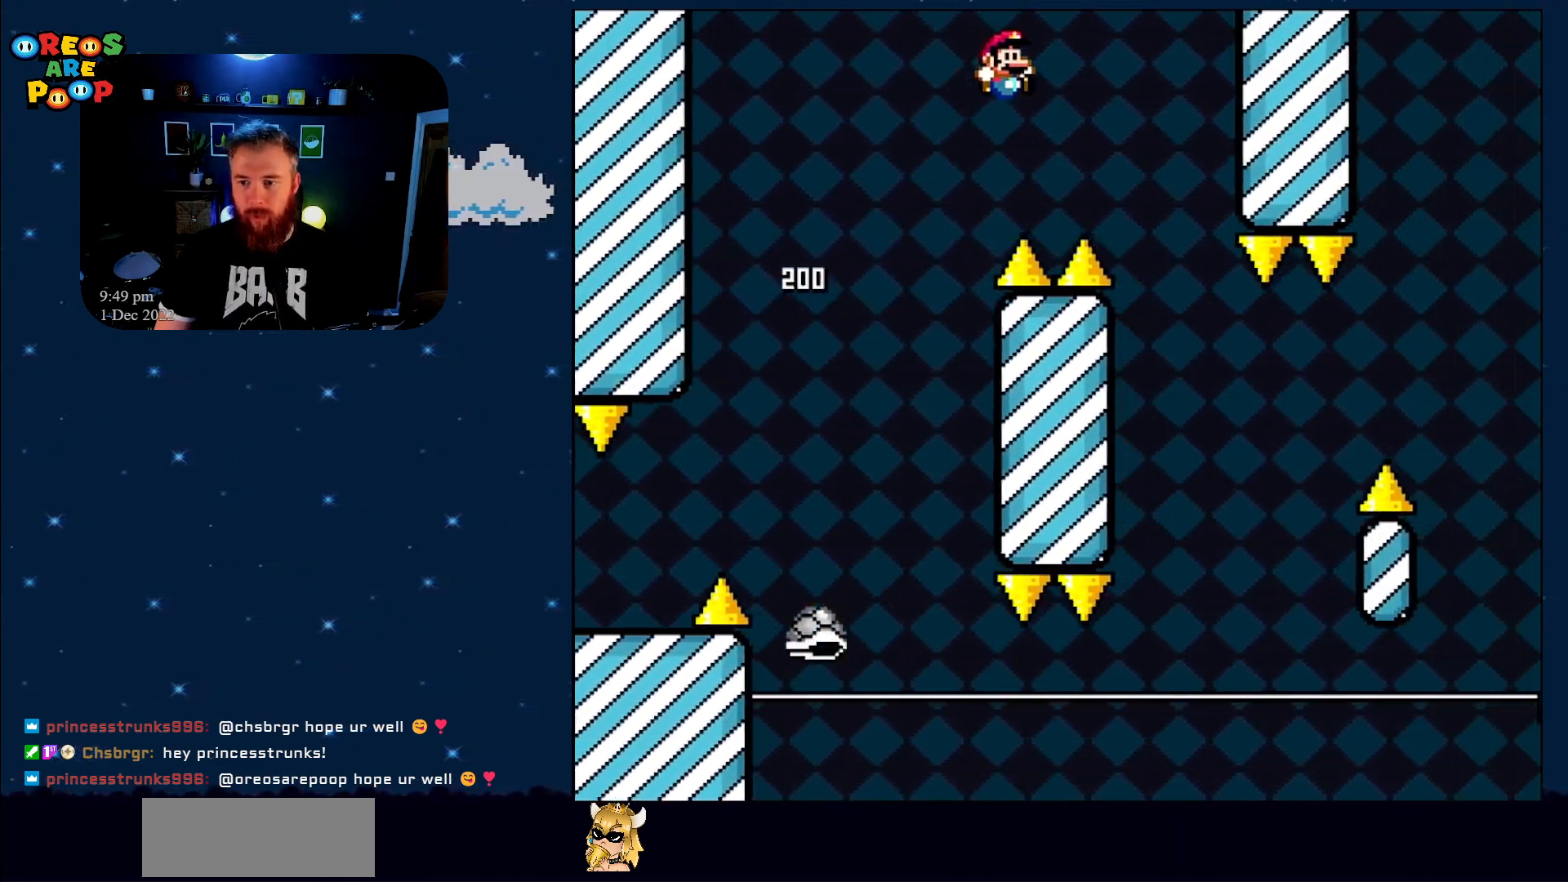
{"buttons": ["Y", "DPAD_RIGHT"], "events": [[50, "B", "up"], [83, "DPAD_RIGHT", "up"], [267, "DPAD_LEFT", "down"], [367, "DPAD_LEFT", "up"], [400, "DPAD_RIGHT", "down"]]}
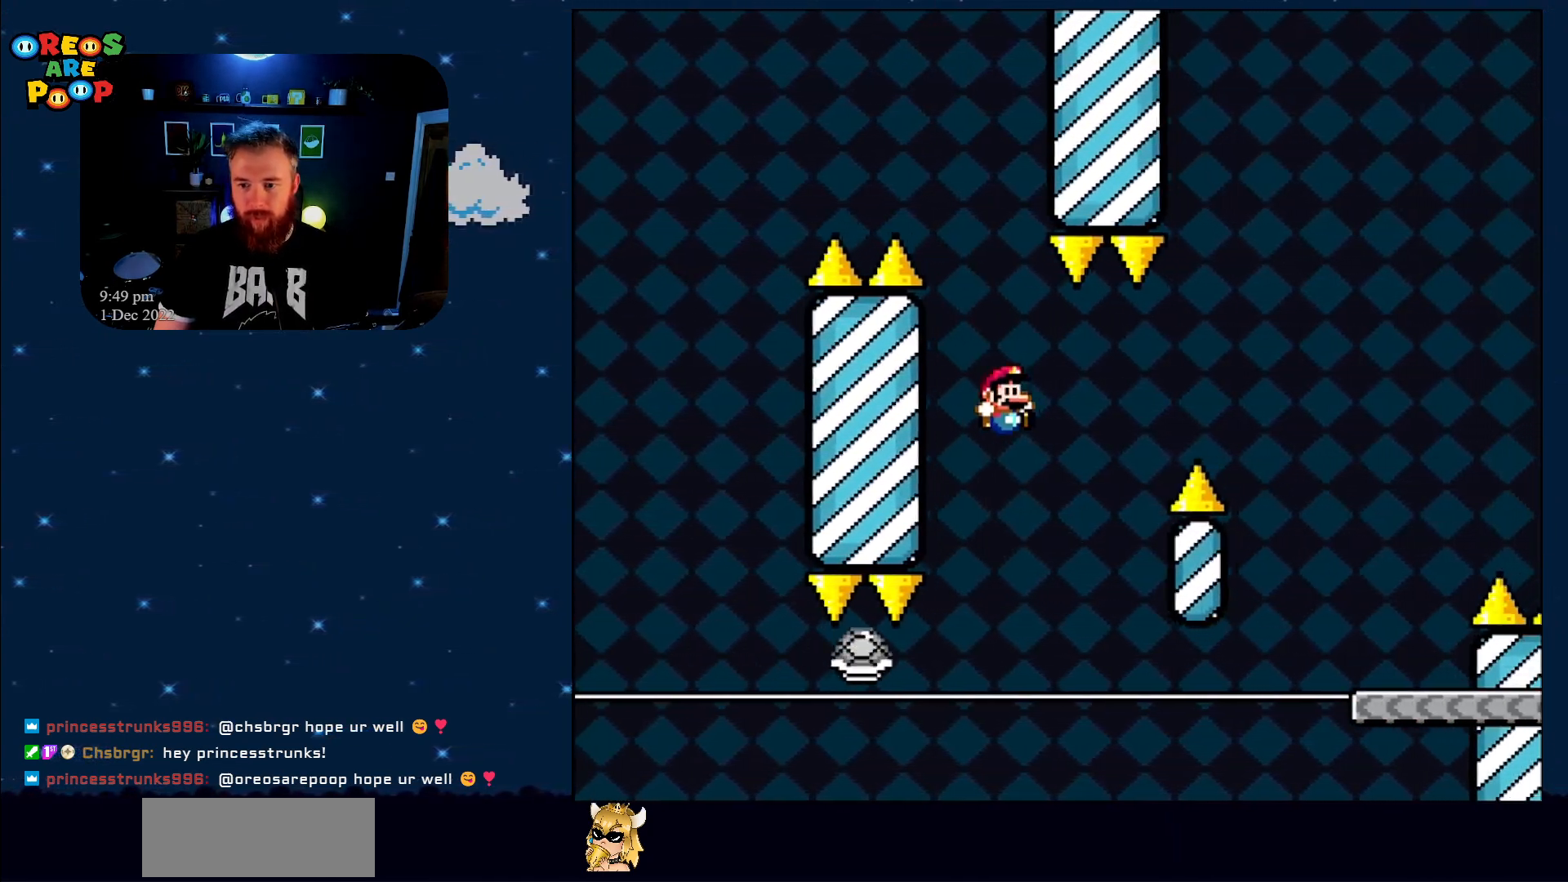
{"buttons": ["B", "Y"], "events": [[17, "DPAD_RIGHT", "up"], [83, "B", "down"], [433, "DPAD_RIGHT", "down"], [500, "DPAD_RIGHT", "up"]]}
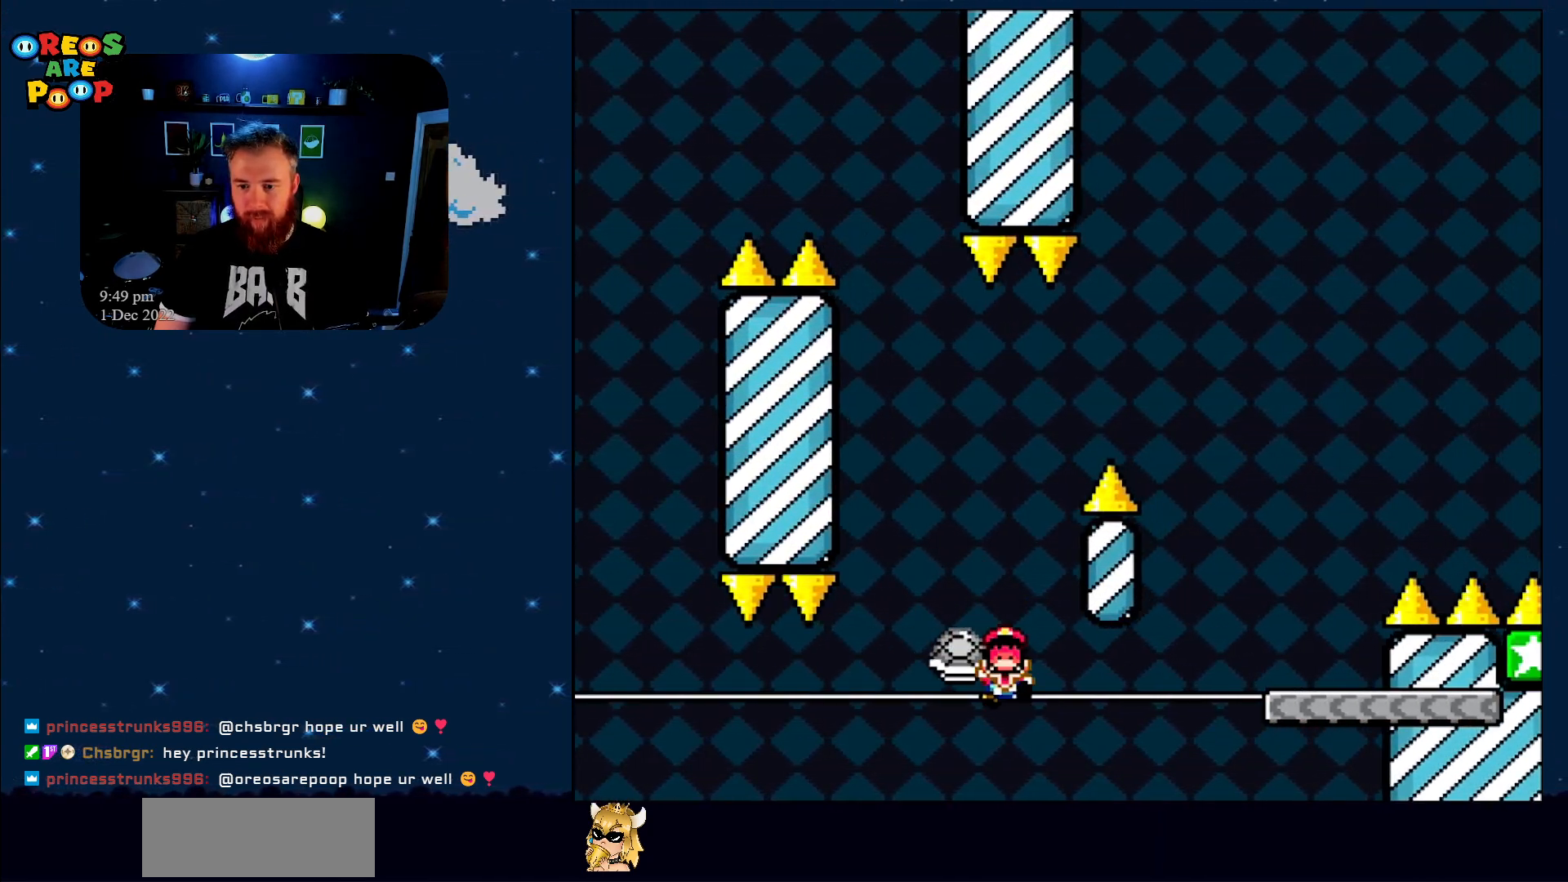
{"buttons": ["A"], "events": [[117, "B", "up"], [150, "Y", "up"], [400, "A", "down"]]}
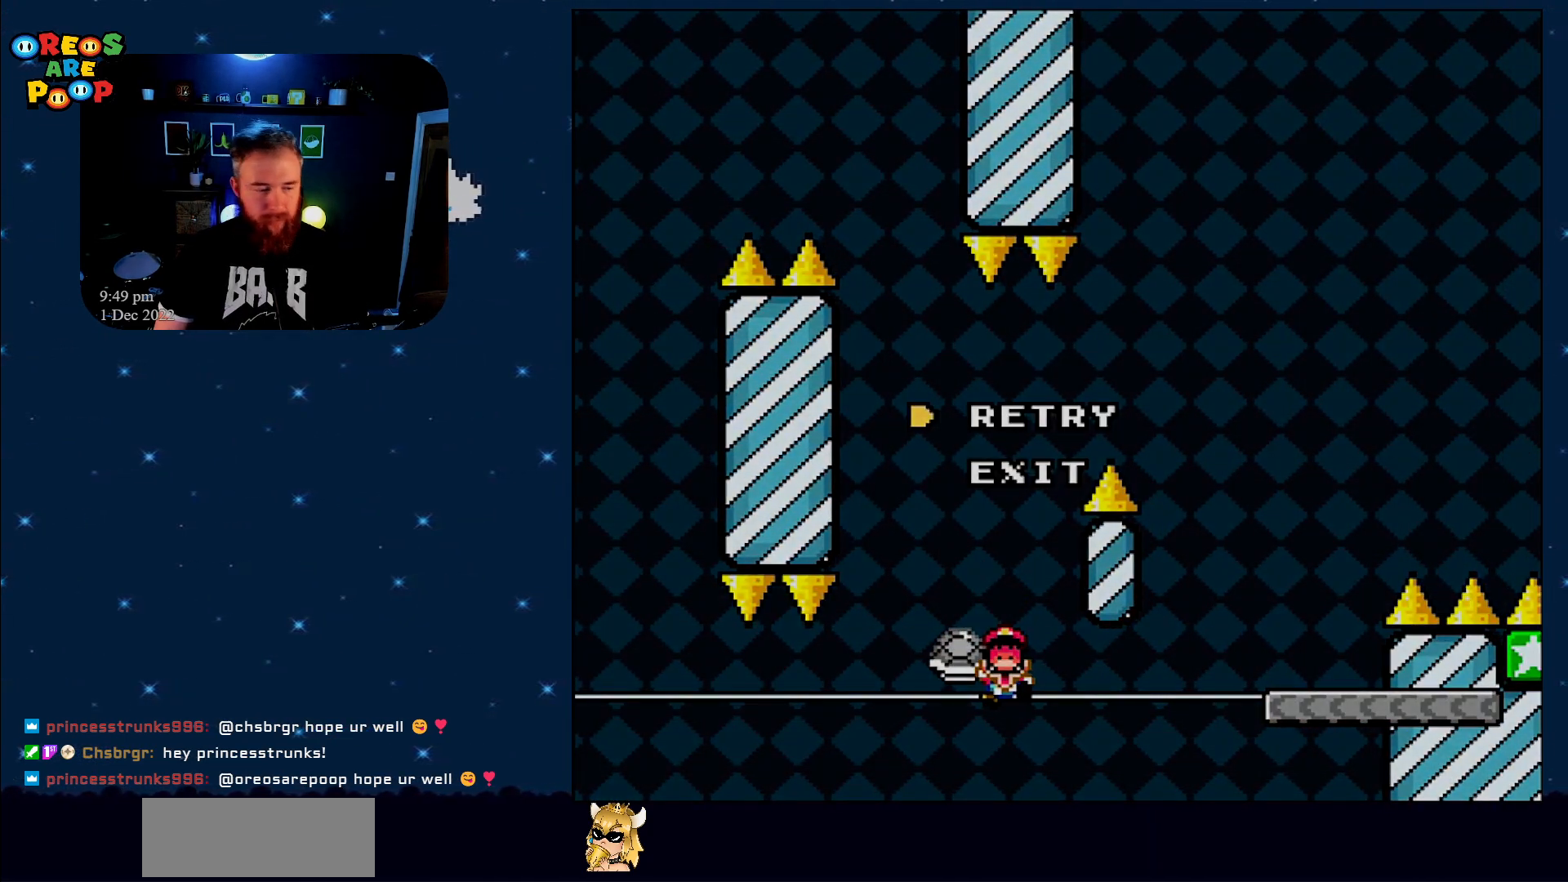
{"buttons": ["Y"], "events": [[17, "A", "up"], [183, "Y", "down"], [217, "B", "down"], [400, "B", "up"]]}
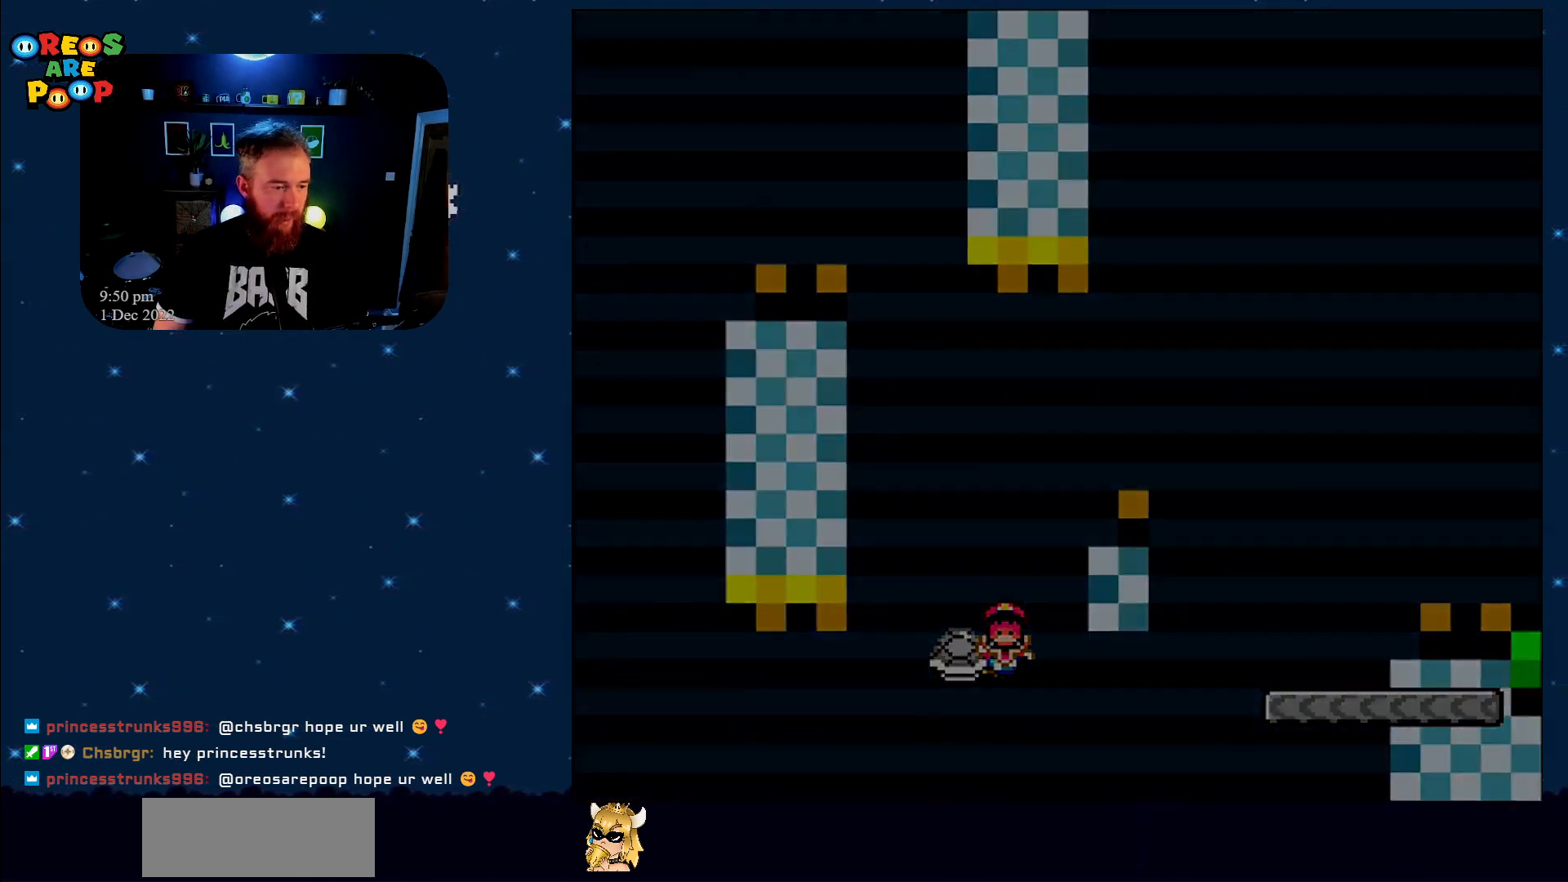
{"buttons": ["B", "Y"], "events": [[83, "B", "down"], [350, "B", "up"], [383, "B", "down"]]}
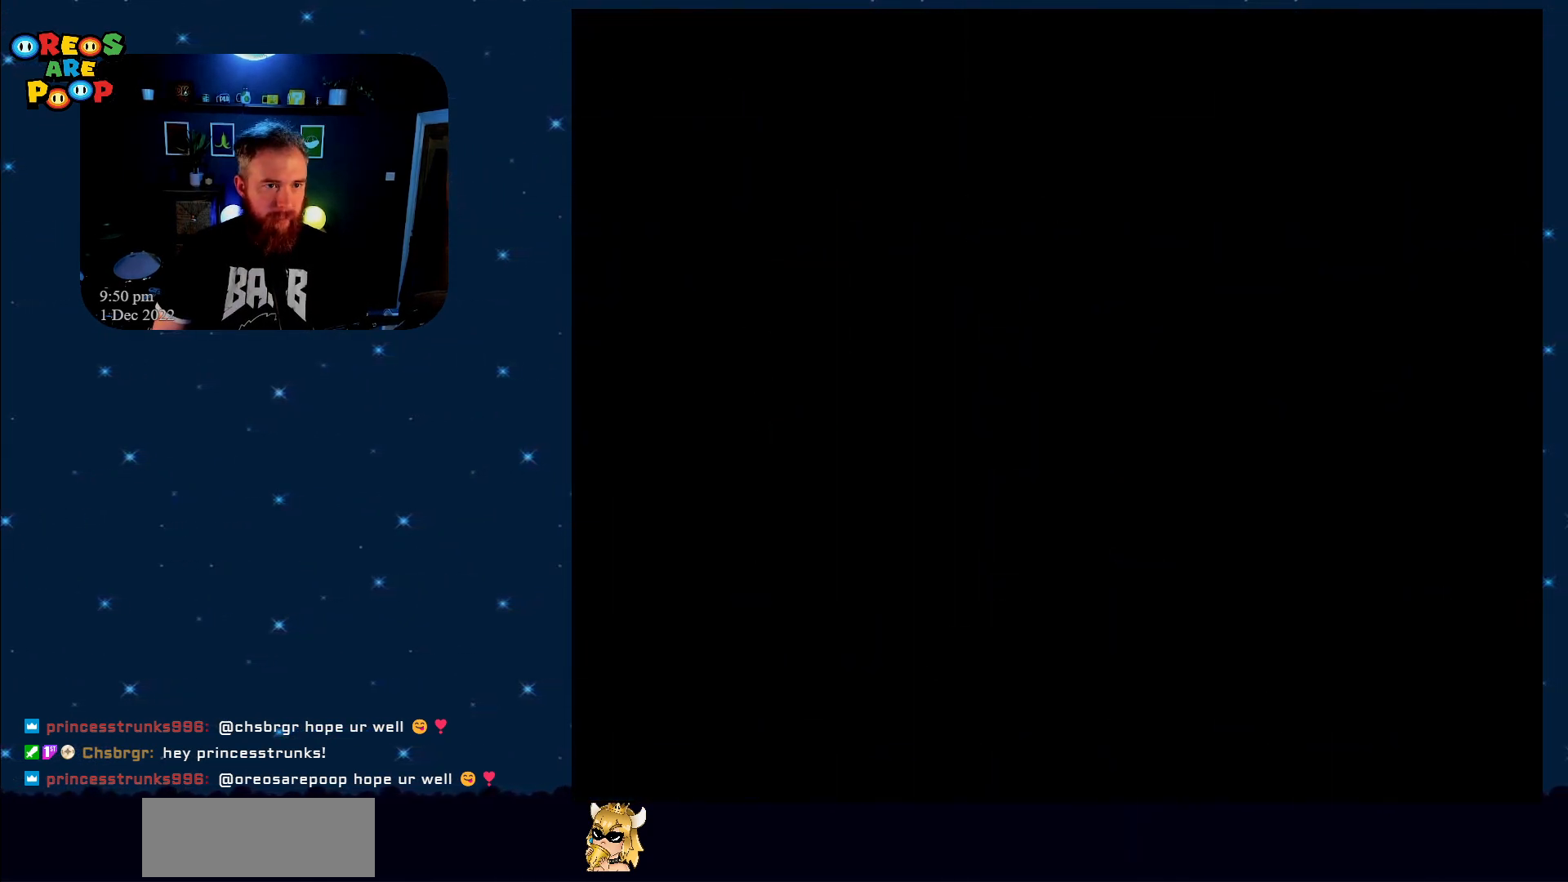
{"buttons": ["Y"], "events": [[100, "B", "up"], [183, "B", "down"], [333, "B", "up"]]}
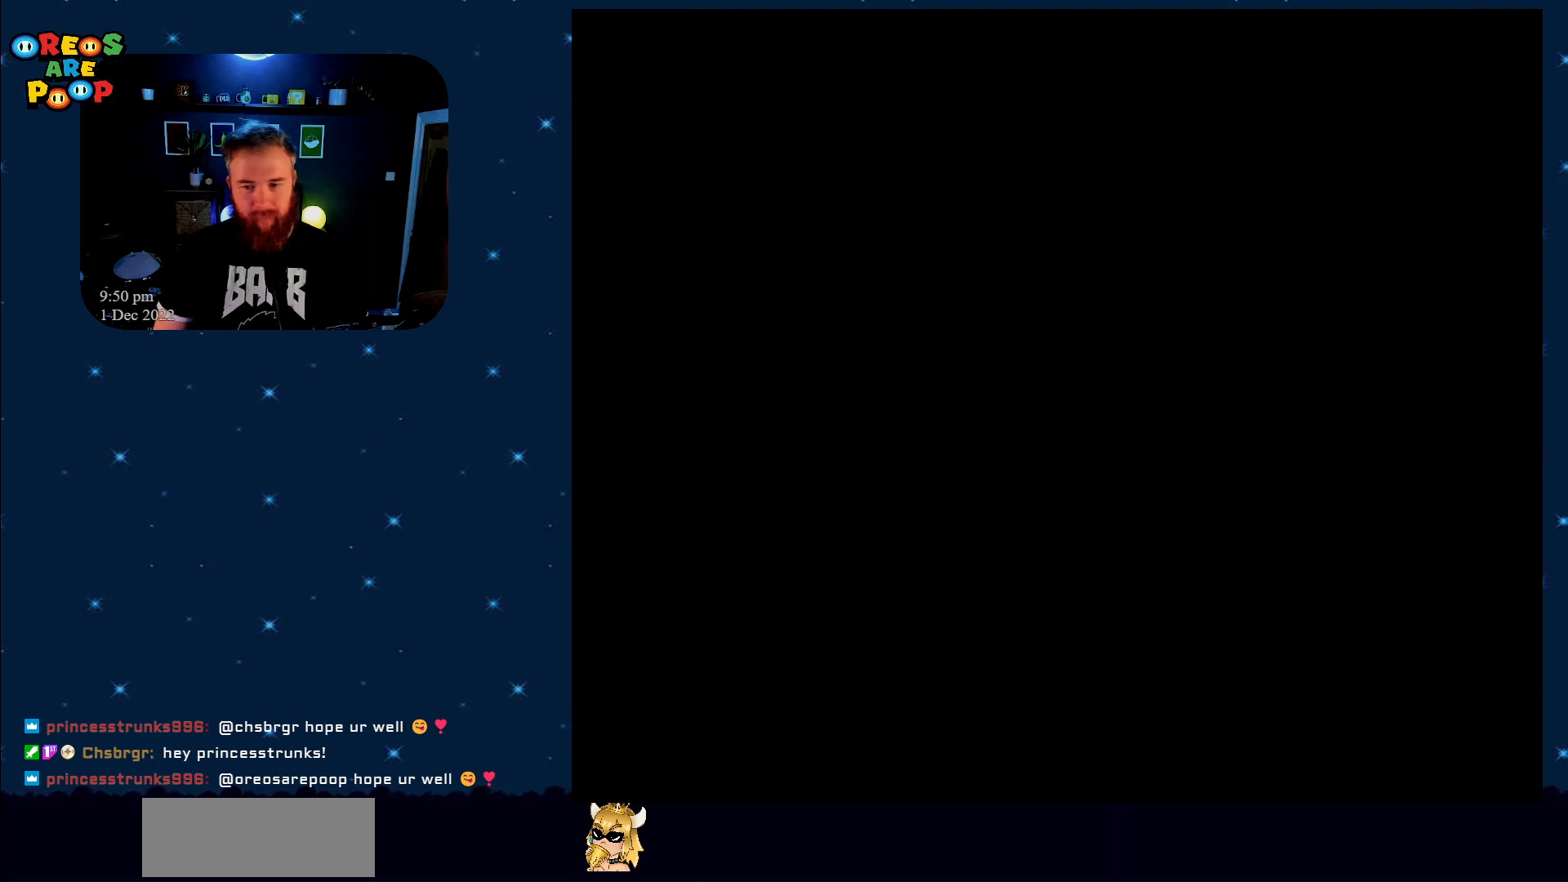
{"buttons": ["Y"], "events": []}
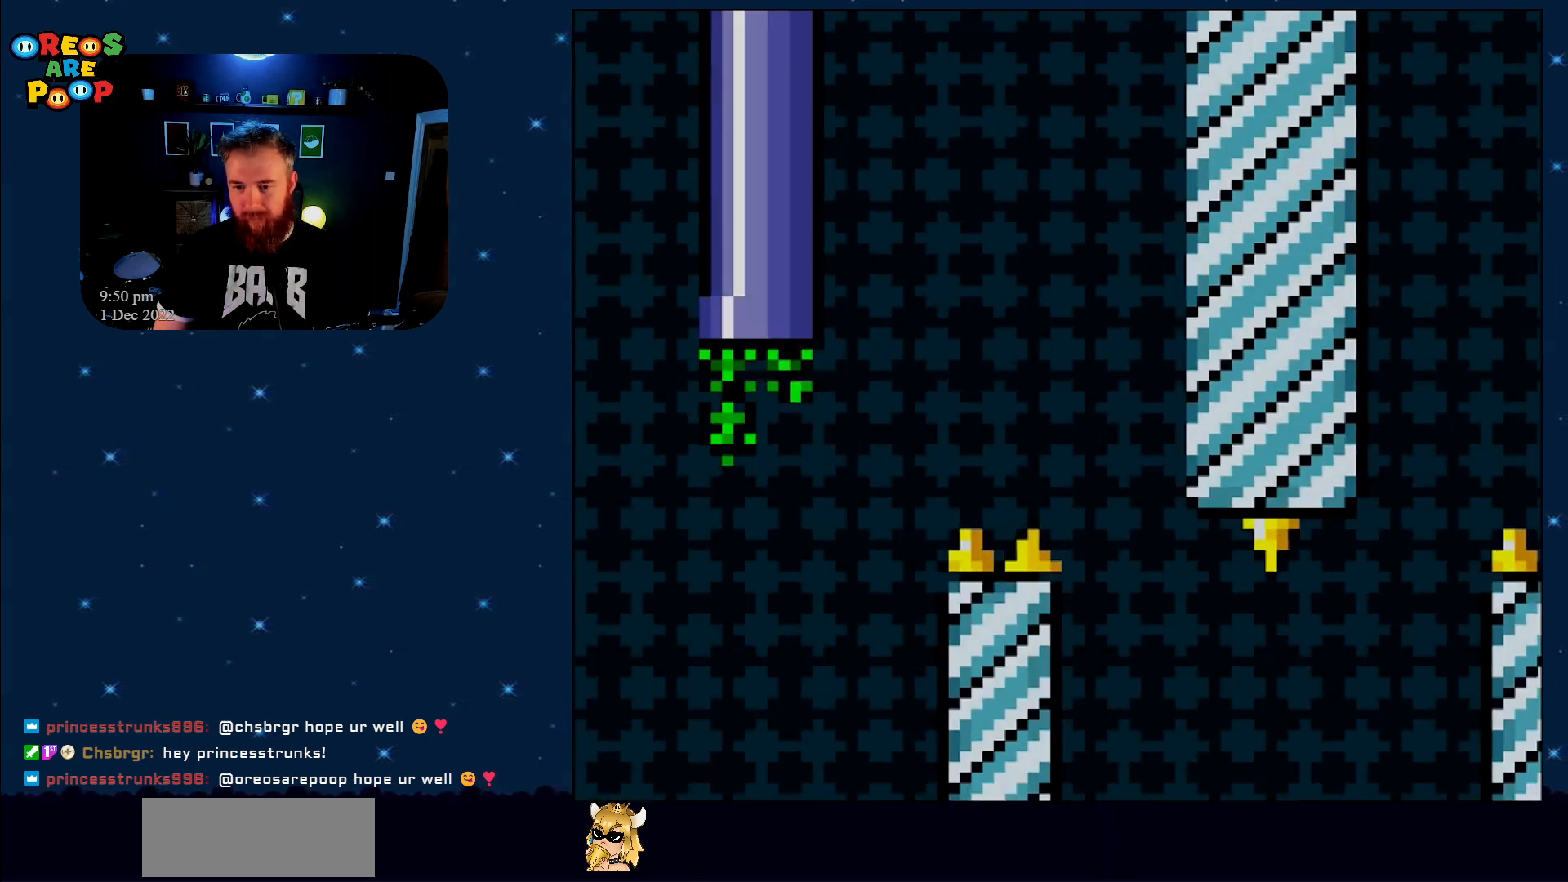
{"buttons": ["Y", "DPAD_RIGHT"], "events": [[433, "DPAD_RIGHT", "down"]]}
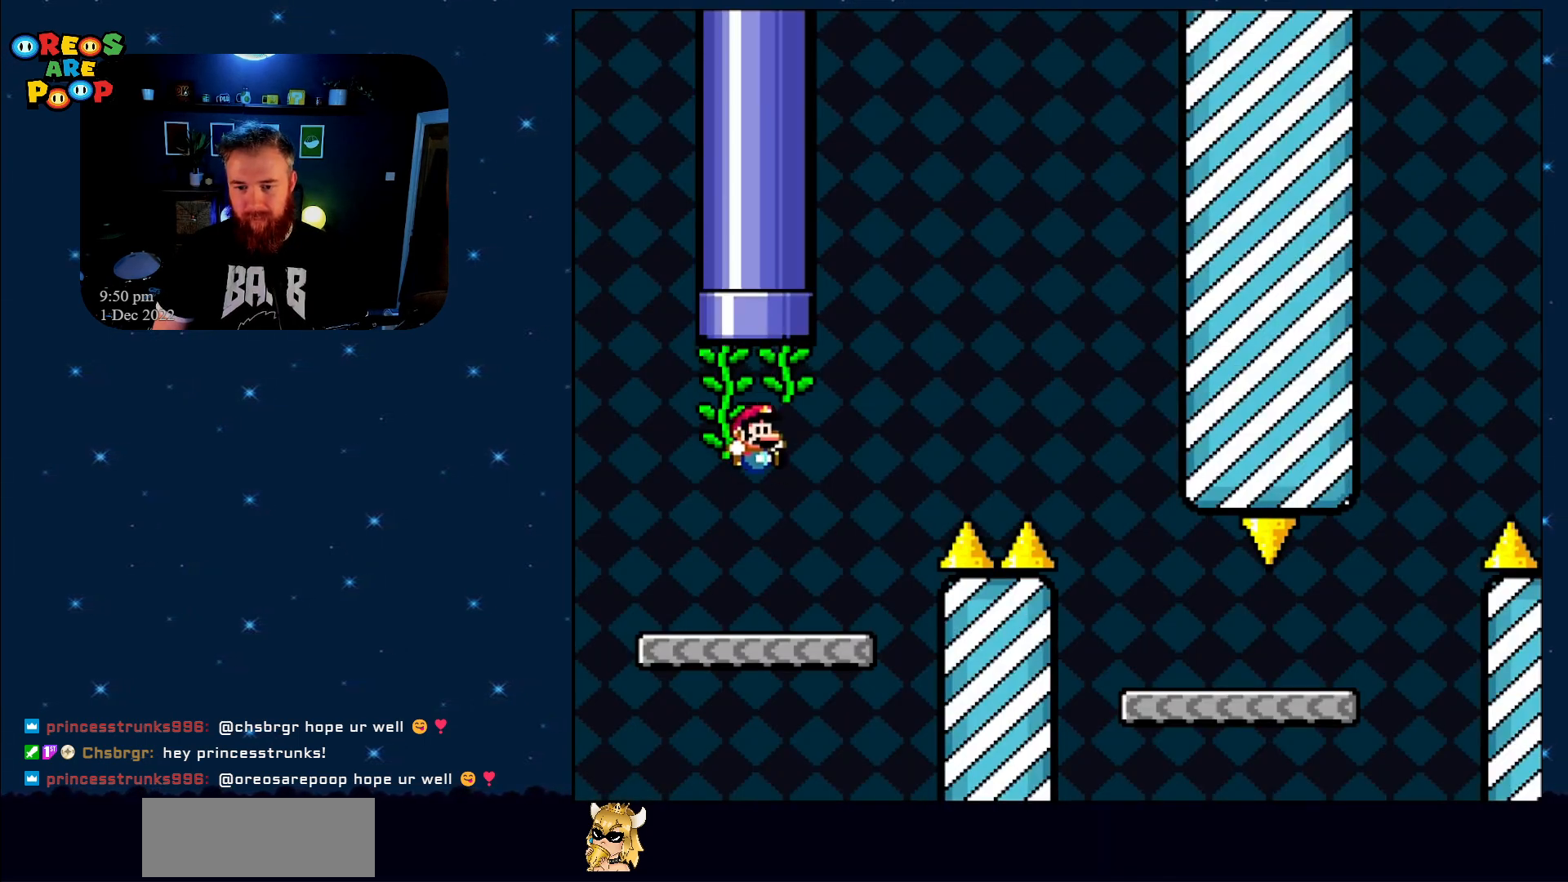
{"buttons": ["B", "Y", "DPAD_RIGHT"], "events": [[283, "B", "down"]]}
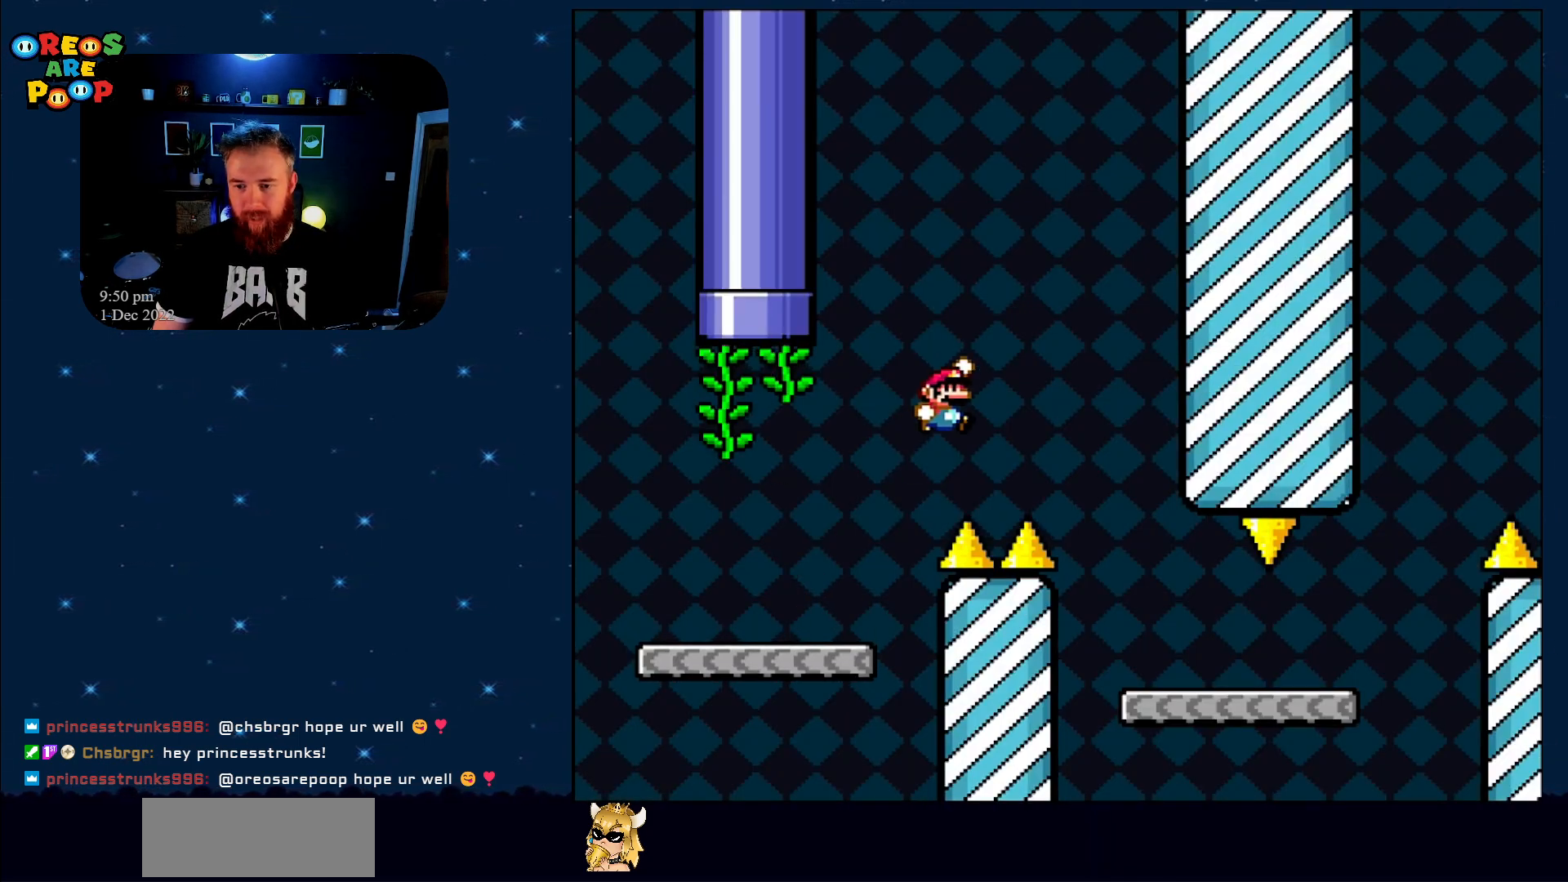
{"buttons": ["Y", "DPAD_RIGHT"], "events": [[150, "DPAD_RIGHT", "up"], [250, "B", "up"], [250, "DPAD_LEFT", "down"], [367, "DPAD_LEFT", "up"], [367, "DPAD_RIGHT", "down"]]}
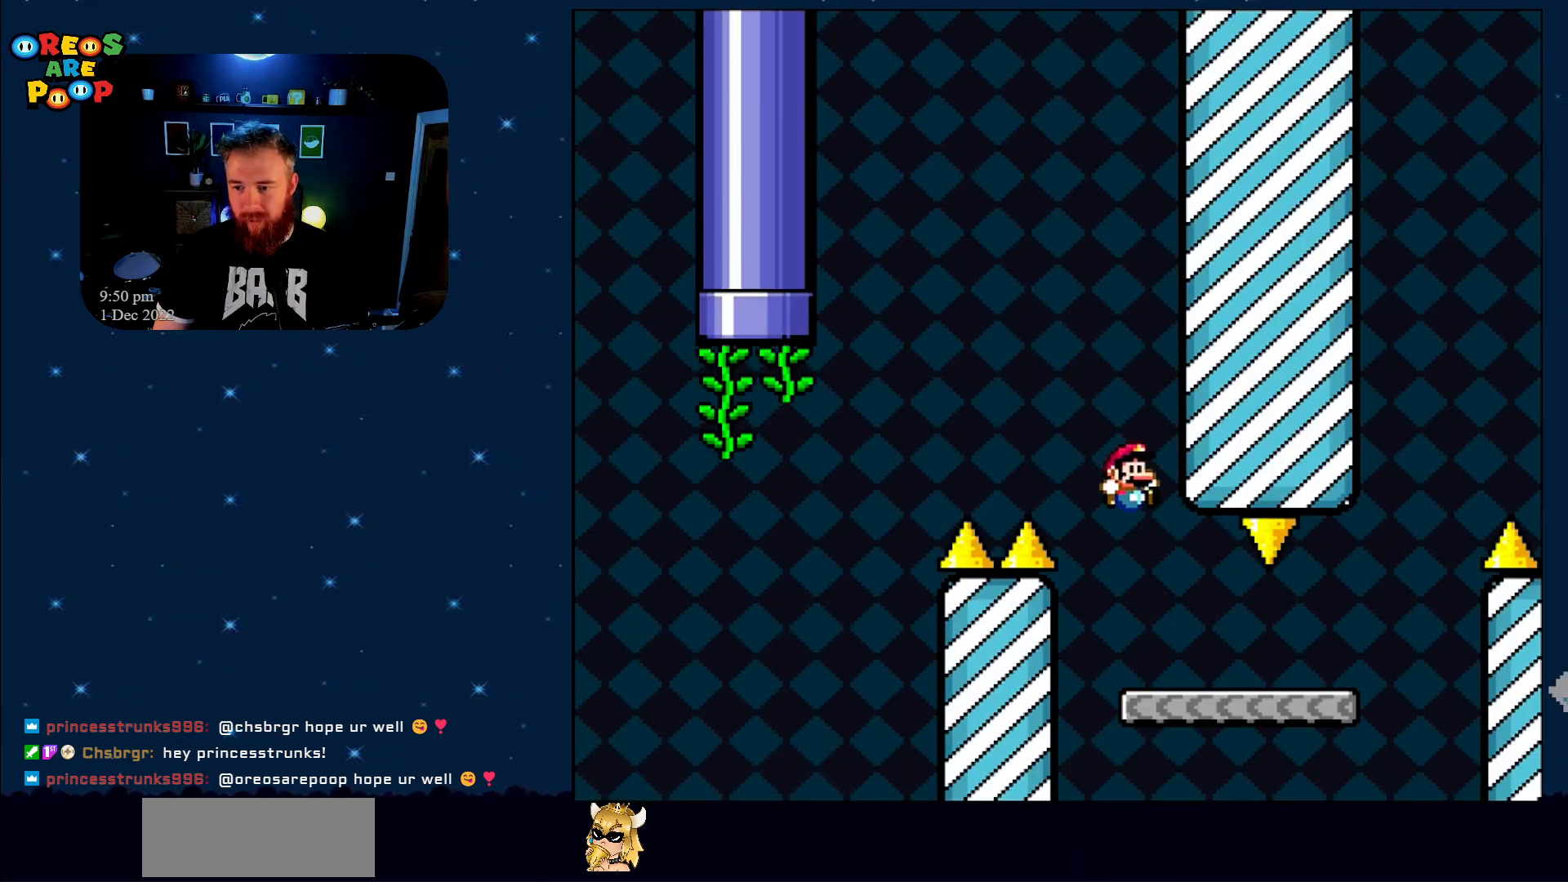
{"buttons": ["B", "Y", "DPAD_RIGHT"], "events": [[450, "B", "down"]]}
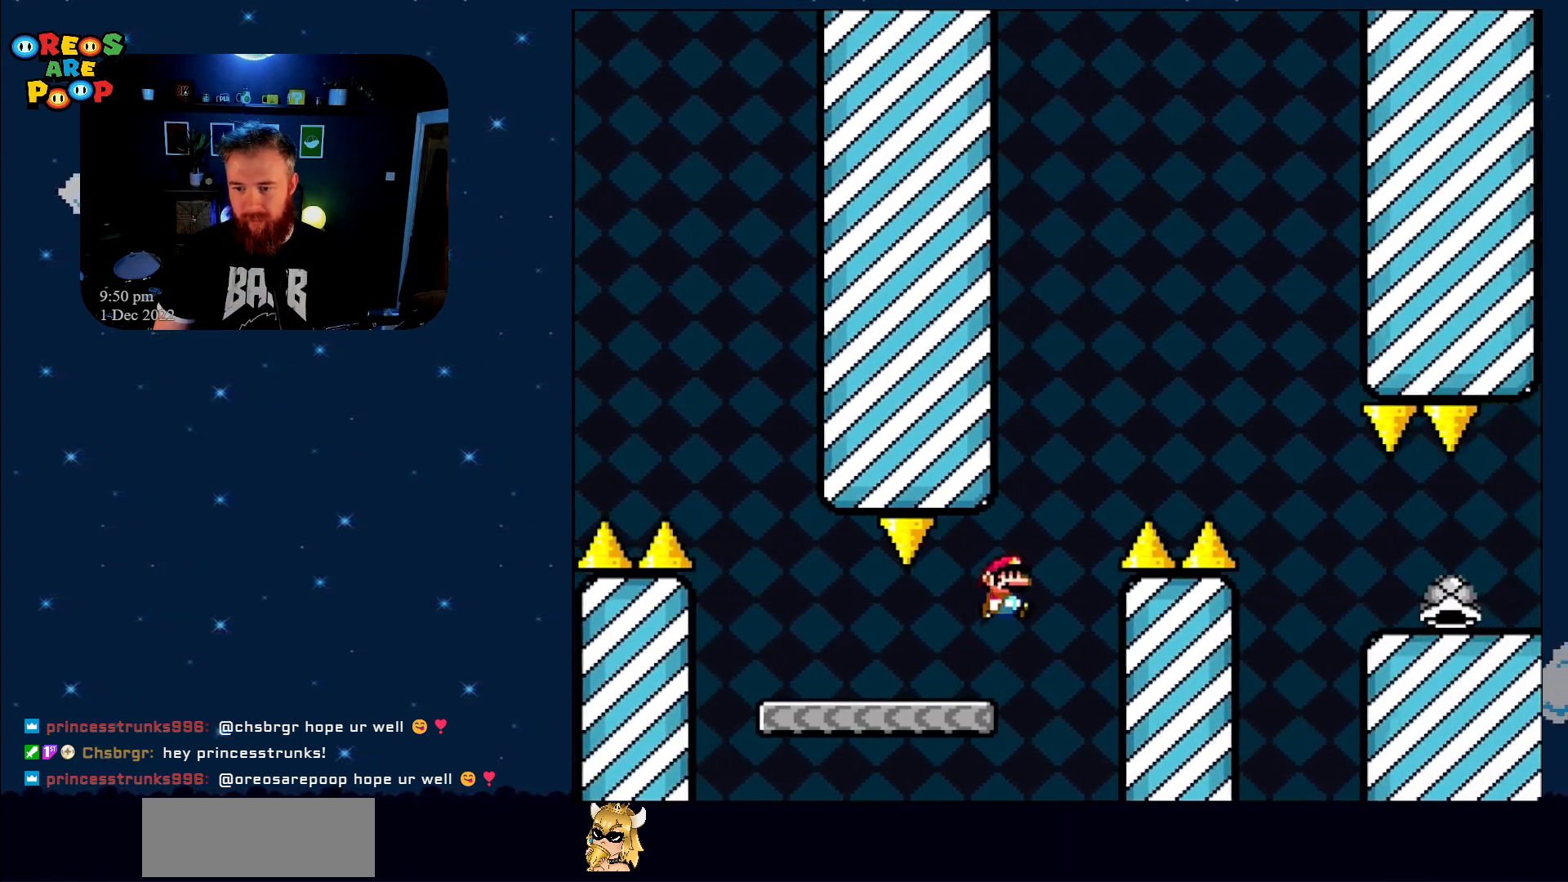
{"buttons": ["B", "Y", "DPAD_RIGHT"], "events": [[283, "B", "up"], [433, "B", "down"]]}
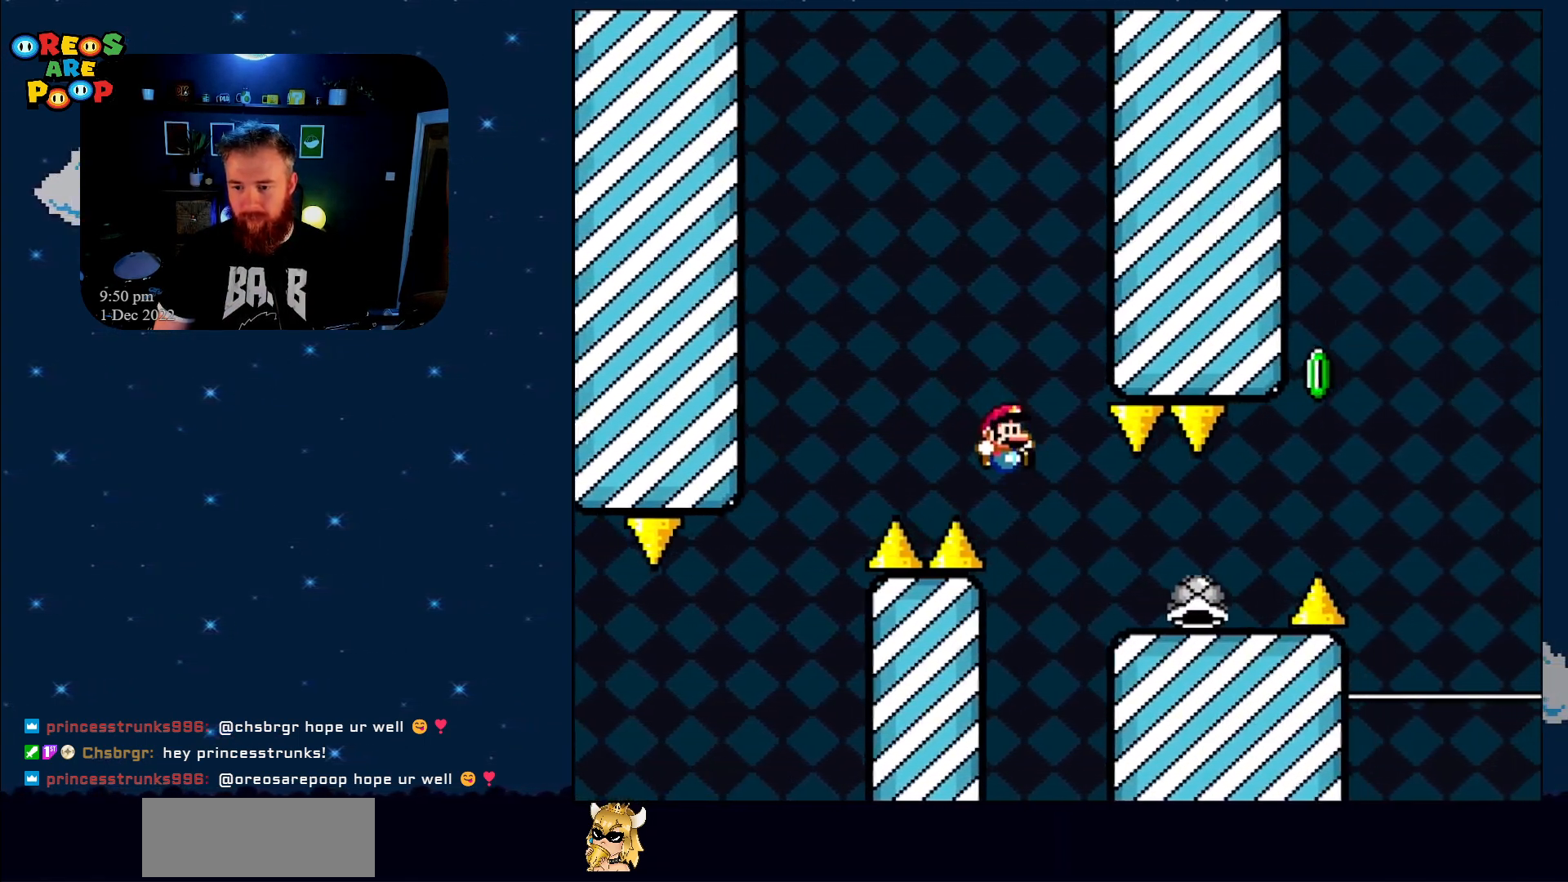
{"buttons": ["B", "Y", "DPAD_RIGHT"], "events": [[150, "B", "up"], [433, "B", "down"]]}
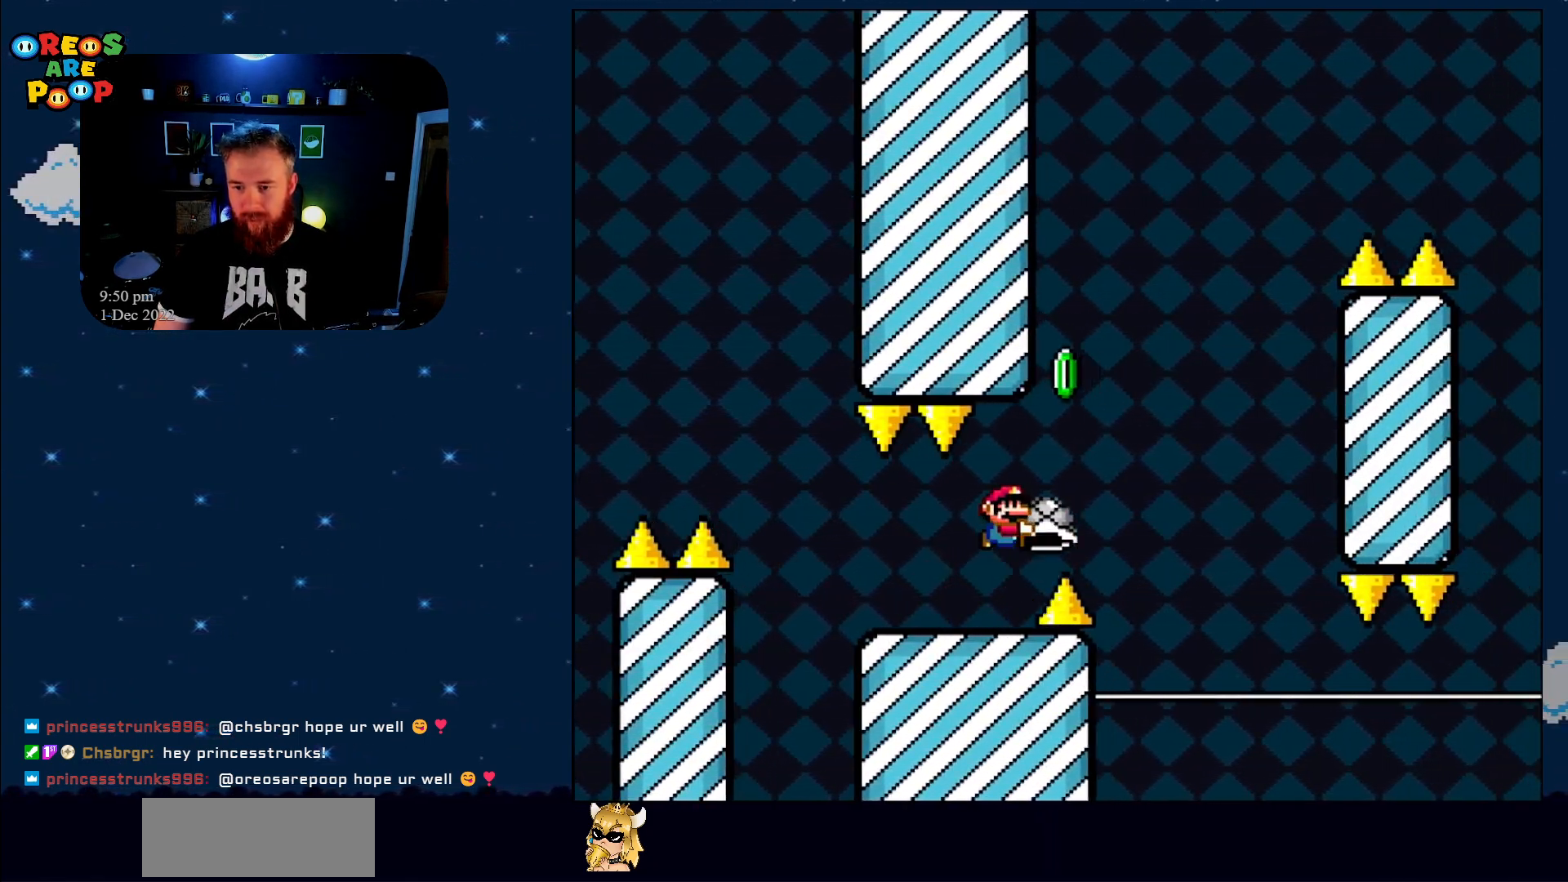
{"buttons": ["B", "DPAD_RIGHT"], "events": [[83, "DPAD_RIGHT", "up"], [233, "DPAD_LEFT", "down"], [367, "DPAD_LEFT", "up"], [367, "Y", "up"], [450, "DPAD_RIGHT", "down"]]}
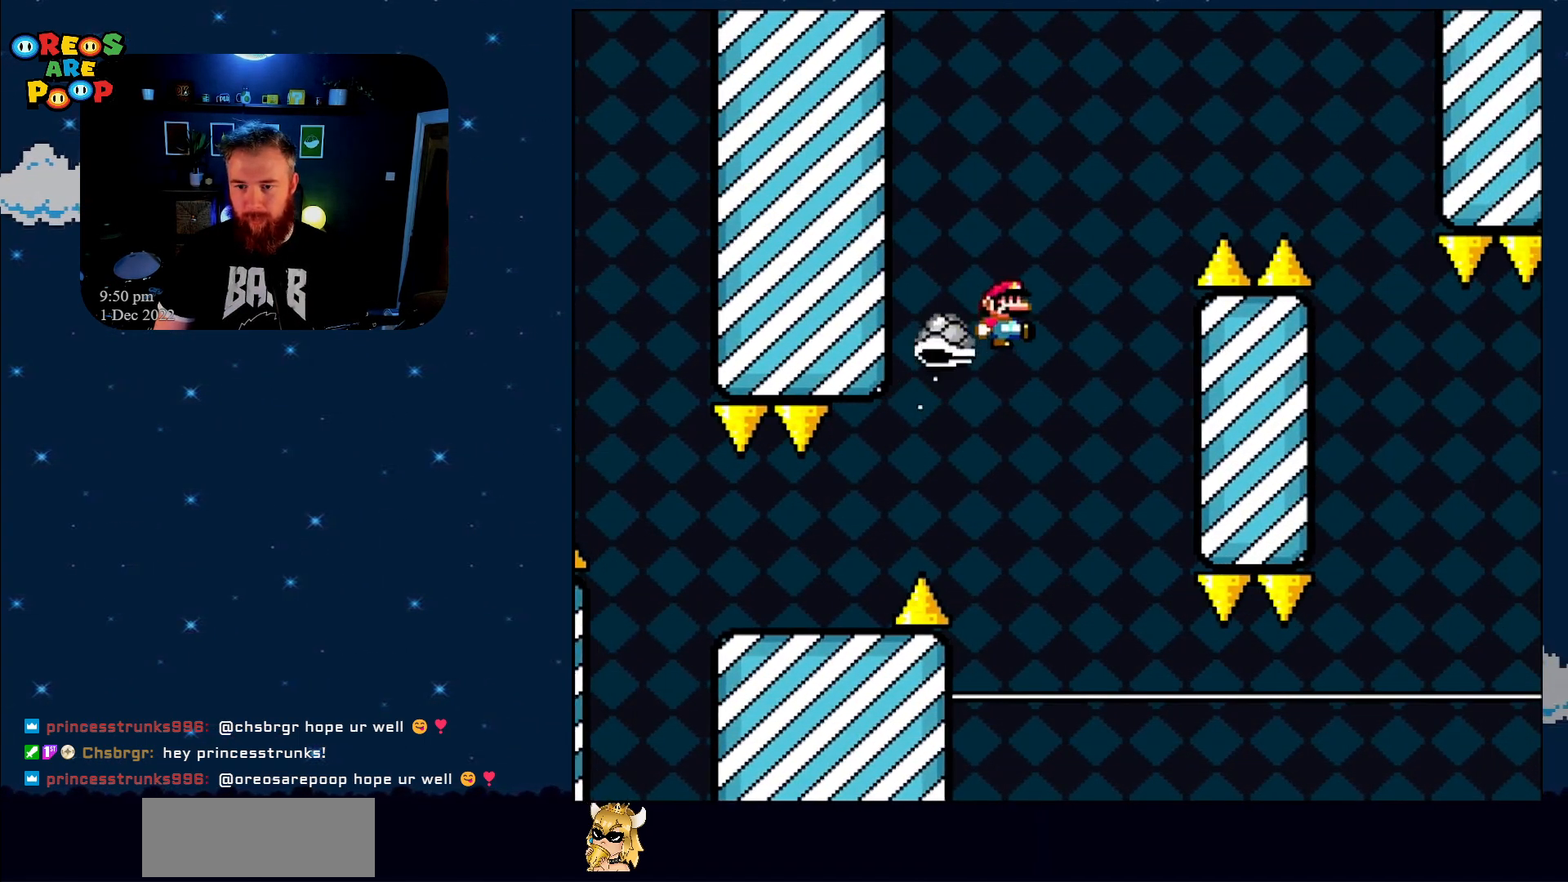
{"buttons": ["B", "Y", "DPAD_RIGHT"], "events": [[17, "Y", "down"], [233, "DPAD_RIGHT", "up"], [400, "DPAD_RIGHT", "down"]]}
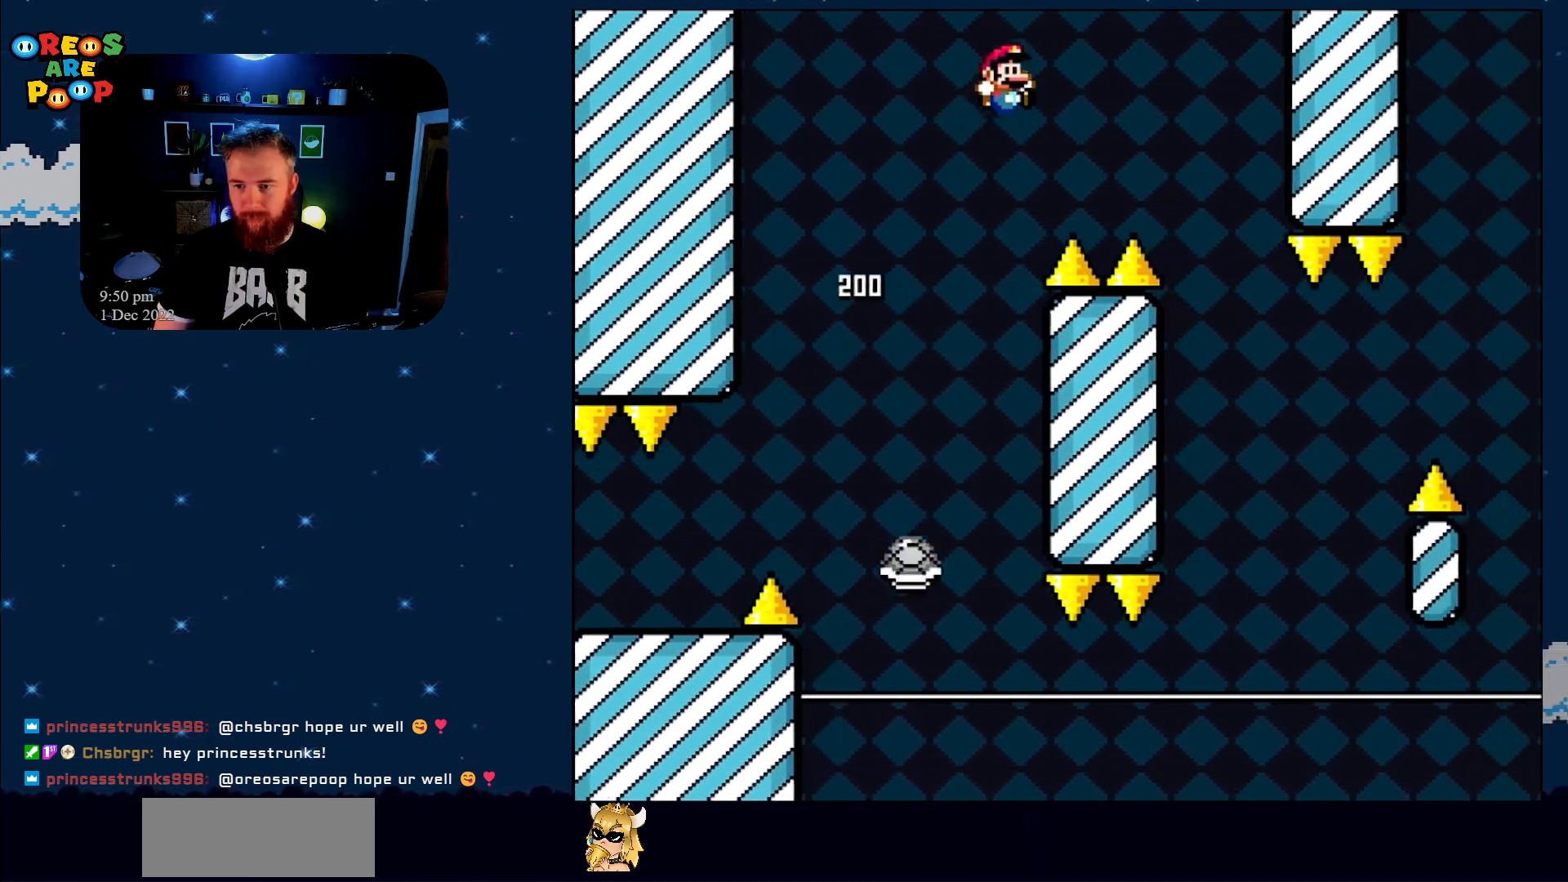
{"buttons": ["Y"], "events": [[100, "B", "up"], [150, "DPAD_RIGHT", "up"], [400, "DPAD_LEFT", "down"], [500, "DPAD_LEFT", "up"]]}
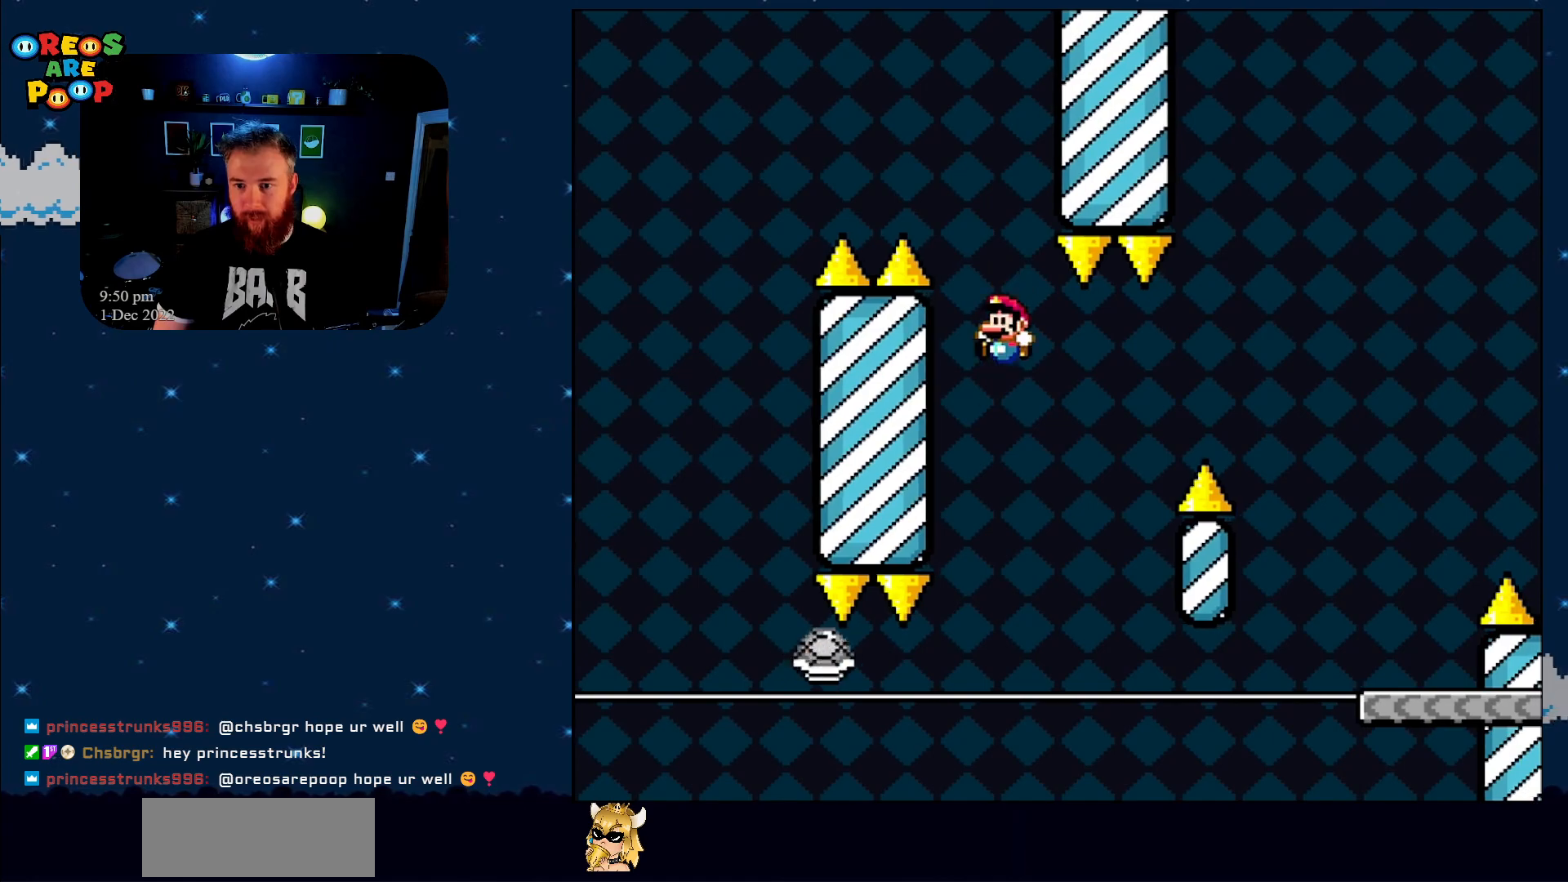
{"buttons": ["B", "Y", "DPAD_RIGHT"], "events": [[50, "DPAD_RIGHT", "down"], [83, "DPAD_RIGHT", "up"], [183, "B", "down"], [267, "DPAD_RIGHT", "down"]]}
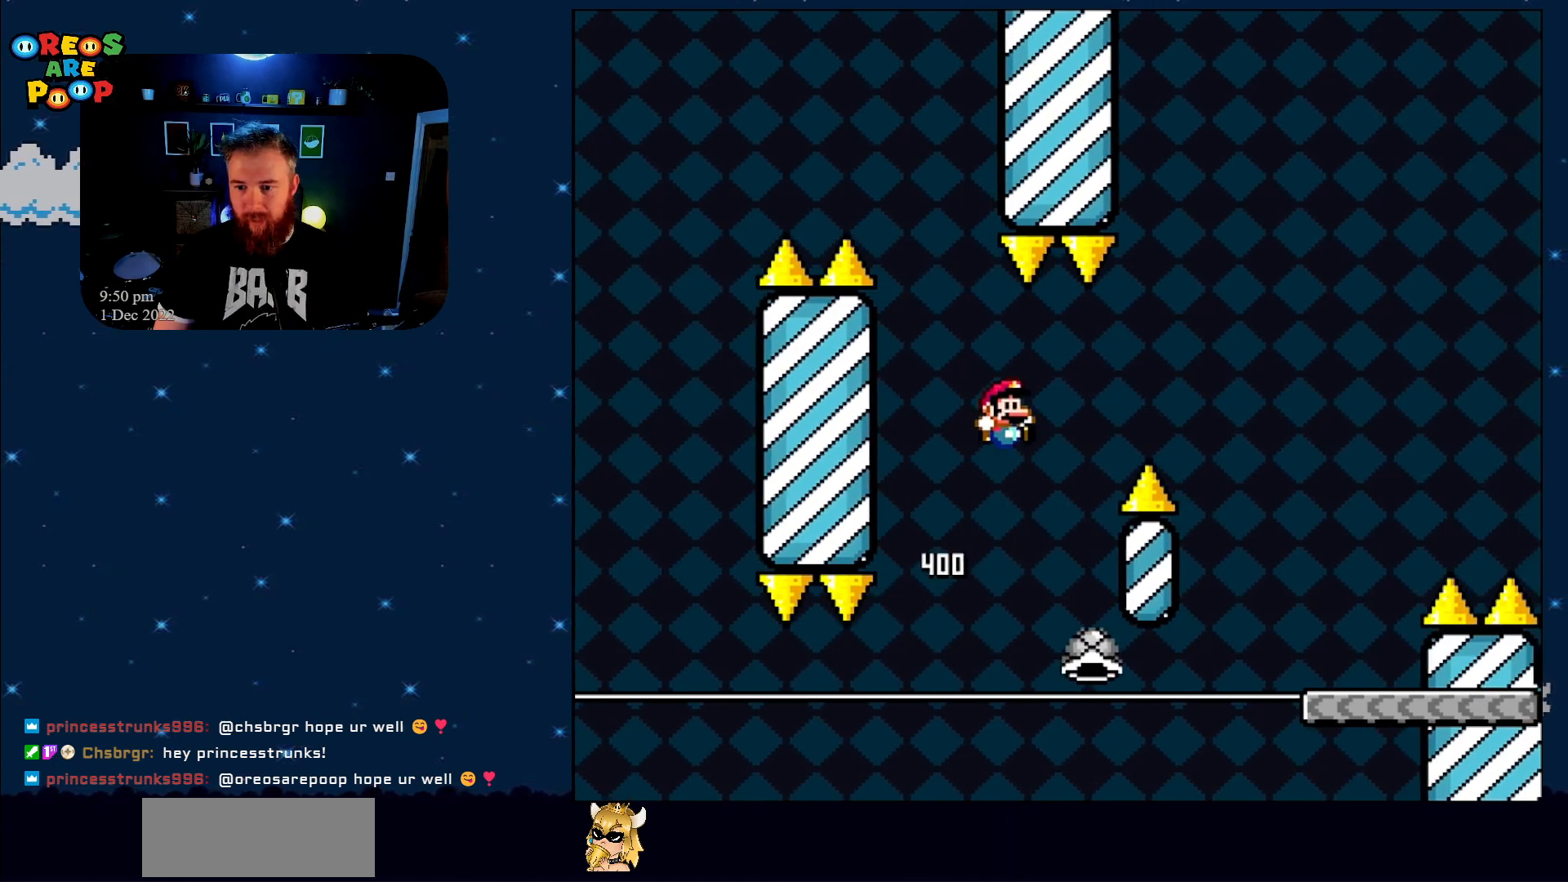
{"buttons": ["B", "Y", "DPAD_RIGHT"], "events": [[50, "B", "up"], [117, "B", "down"]]}